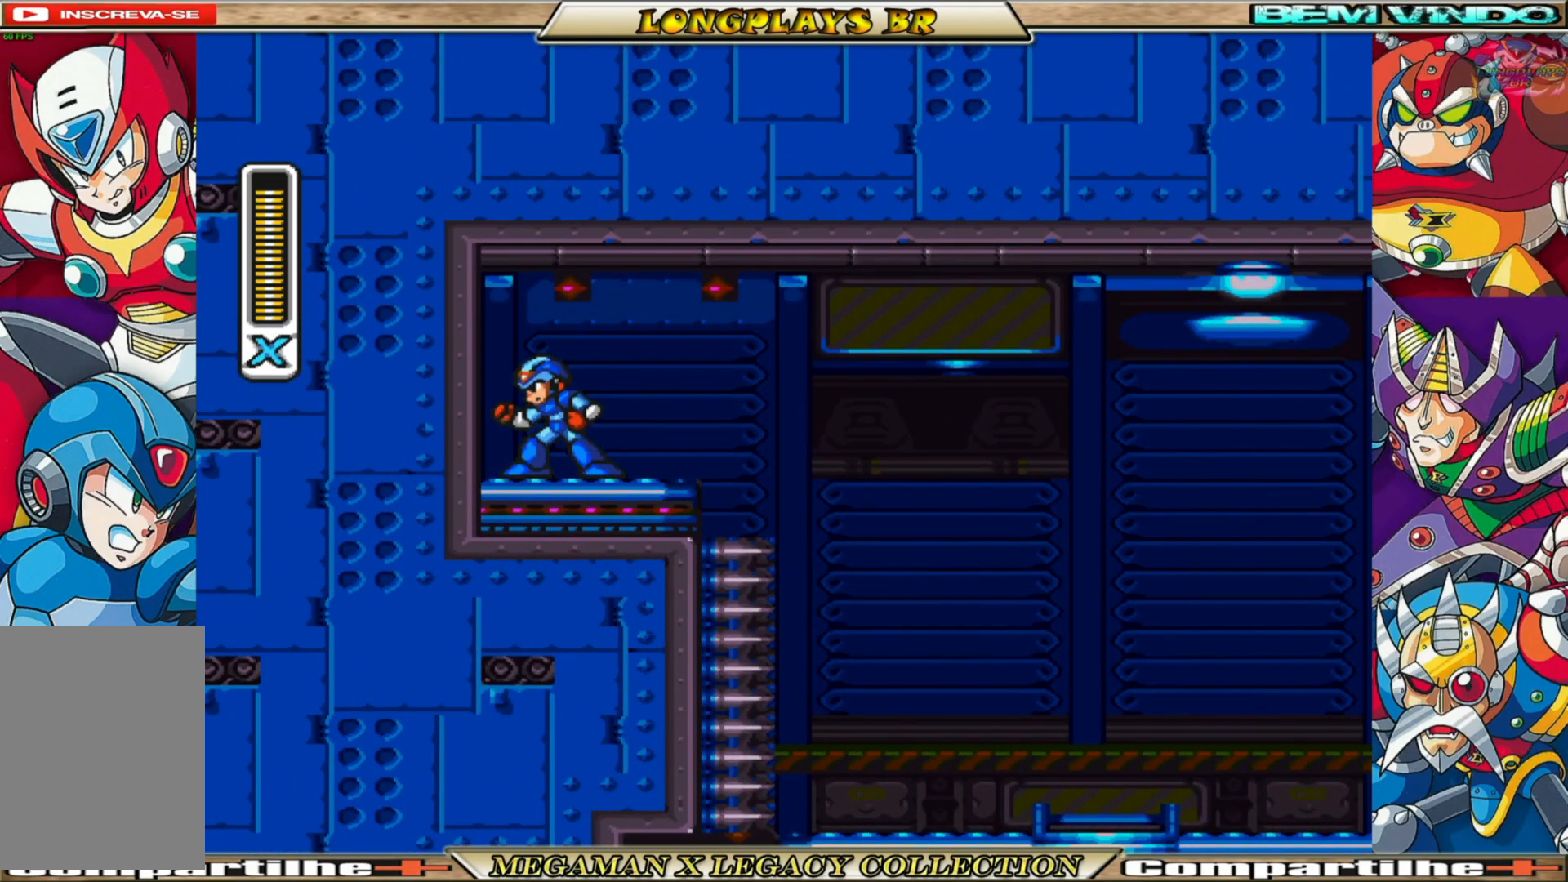
Gameplay with a controller (Xbox layout); each line is a JSON object with the inputs held at the frame after it. "events" lists button and stick changes between this image and that frame as [ms after this image, input, new state], when the widget could be followed in between.
{"buttons": ["A", "B", "DPAD_RIGHT"], "left_stick": "center", "right_stick": "center", "events": [[67, "DPAD_RIGHT", "down"], [133, "B", "down"], [267, "A", "down"]]}
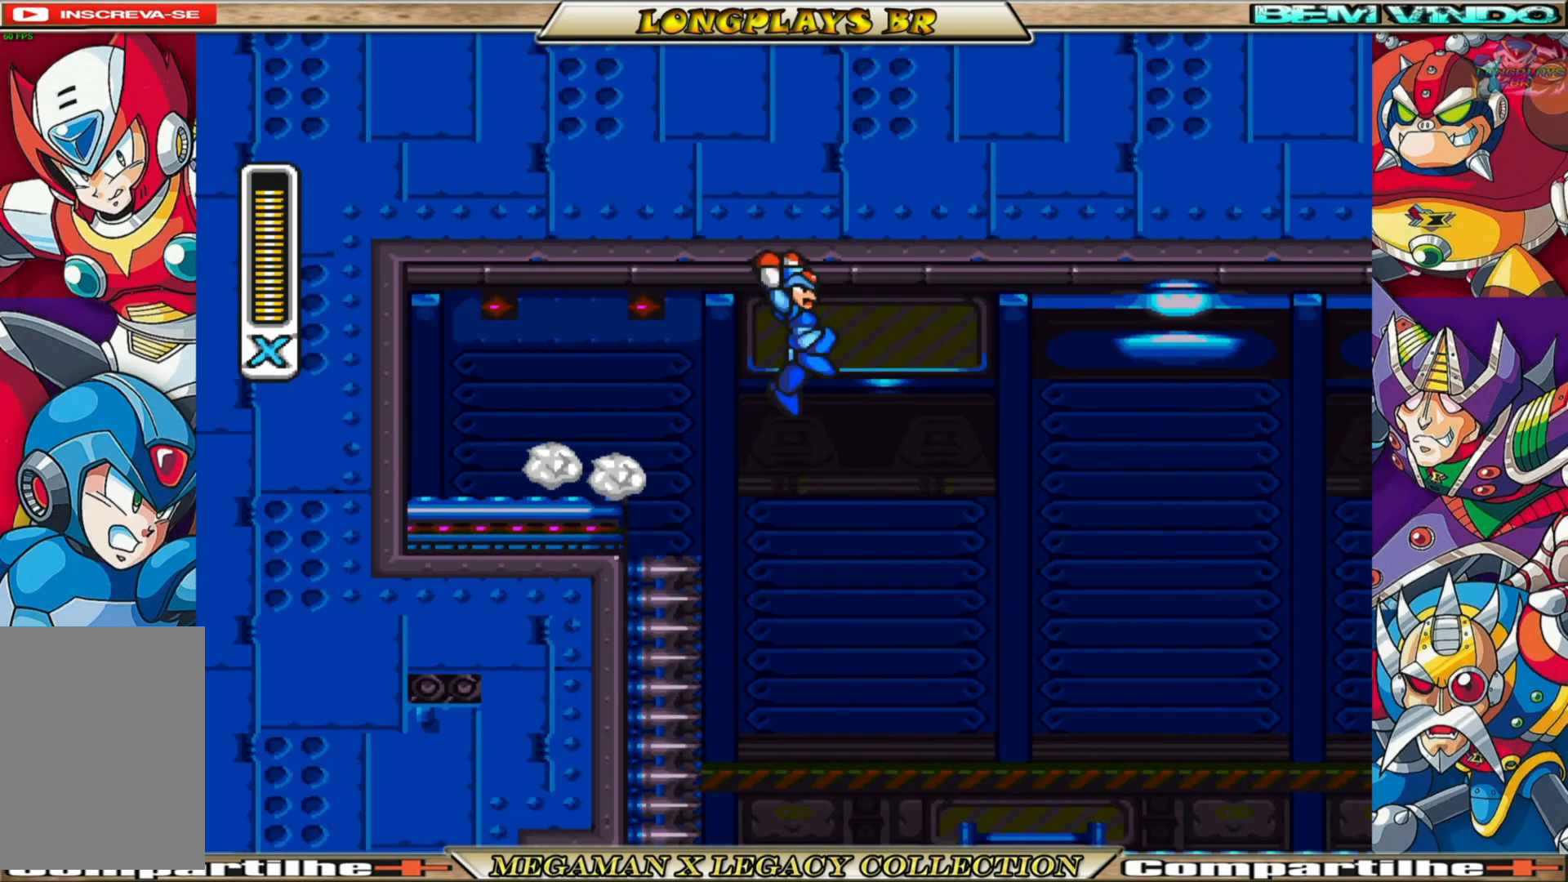
{"buttons": ["X", "DPAD_RIGHT"], "left_stick": "center", "right_stick": "center", "events": [[50, "X", "down"], [83, "A", "up"], [83, "B", "up"]]}
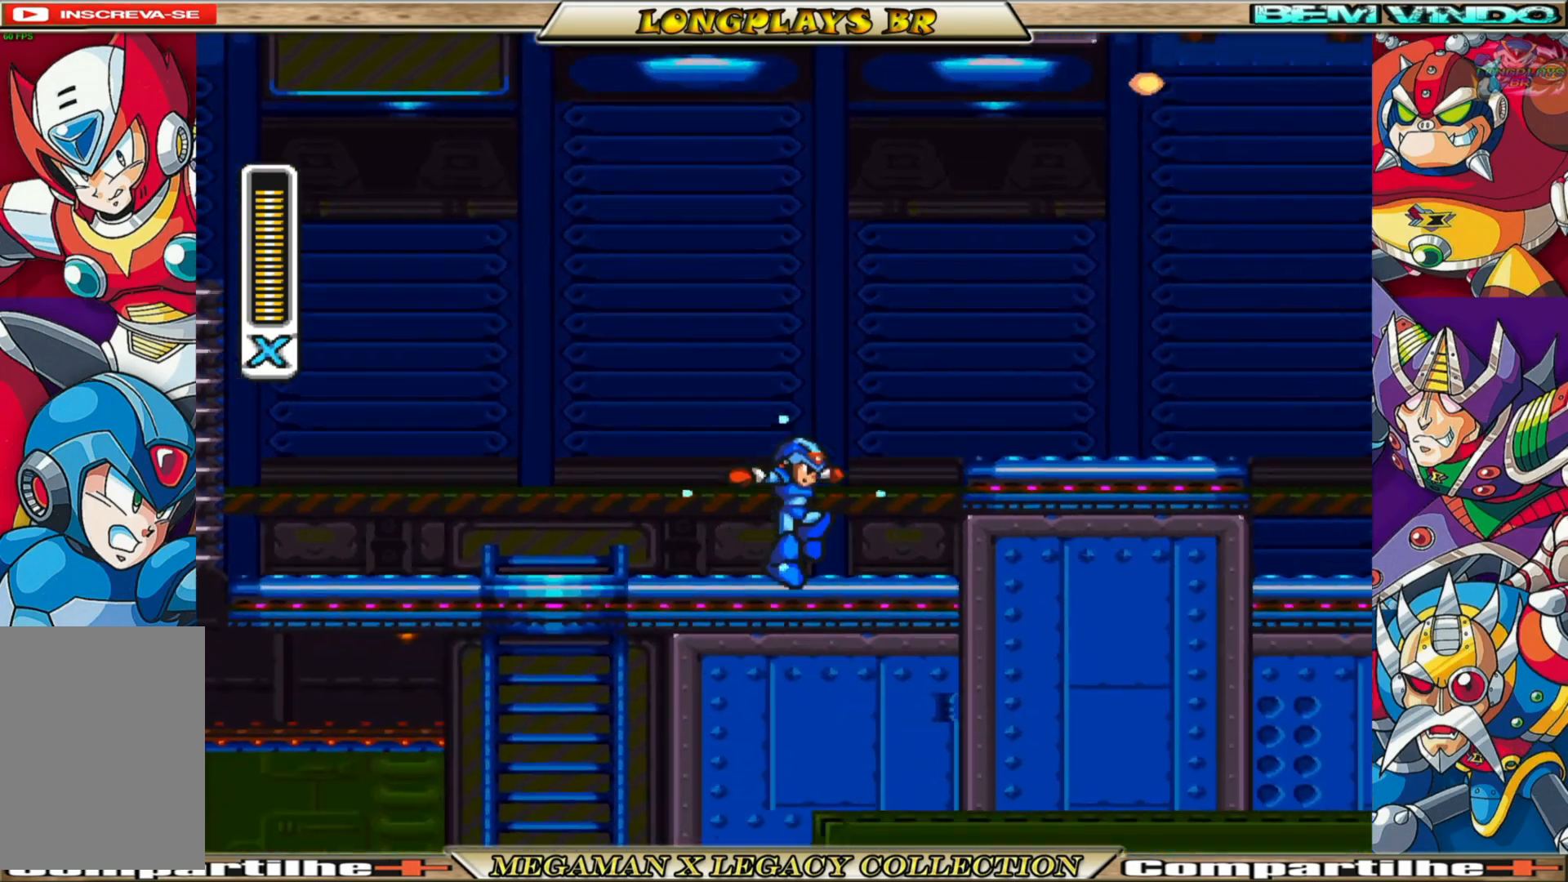
{"buttons": ["X"], "left_stick": "center", "right_stick": "center", "events": [[133, "B", "down"], [183, "A", "down"], [350, "B", "up"], [367, "A", "up"], [500, "DPAD_RIGHT", "up"]]}
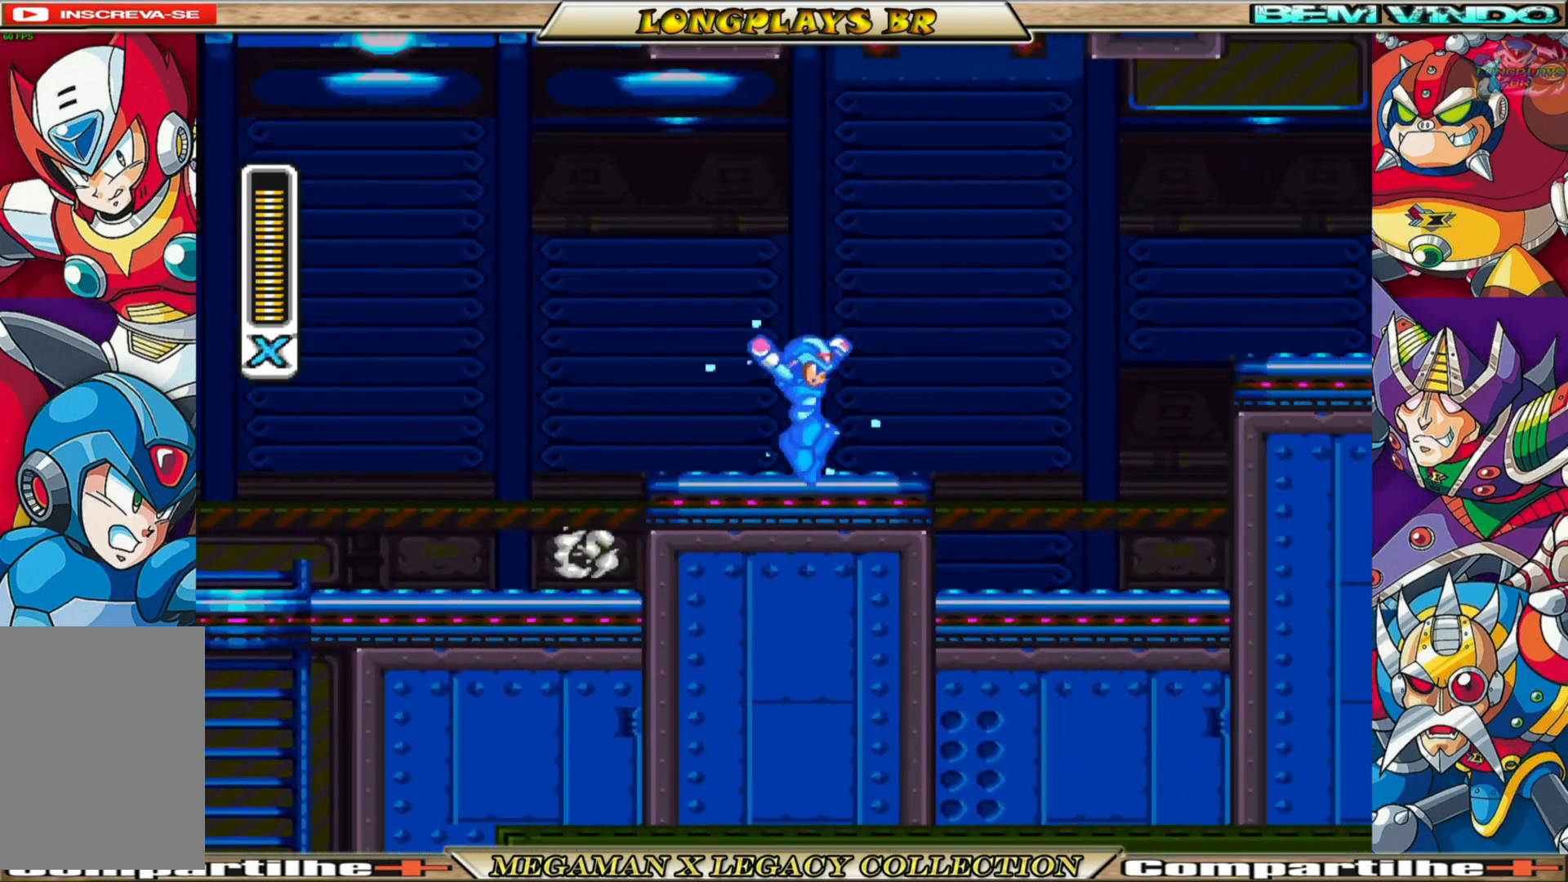
{"buttons": [], "left_stick": "center", "right_stick": "center", "events": [[150, "B", "down"], [150, "DPAD_RIGHT", "down"], [200, "A", "down"], [267, "DPAD_RIGHT", "up"], [283, "A", "up"], [283, "X", "up"], [300, "B", "up"], [383, "X", "down"], [467, "X", "up"]]}
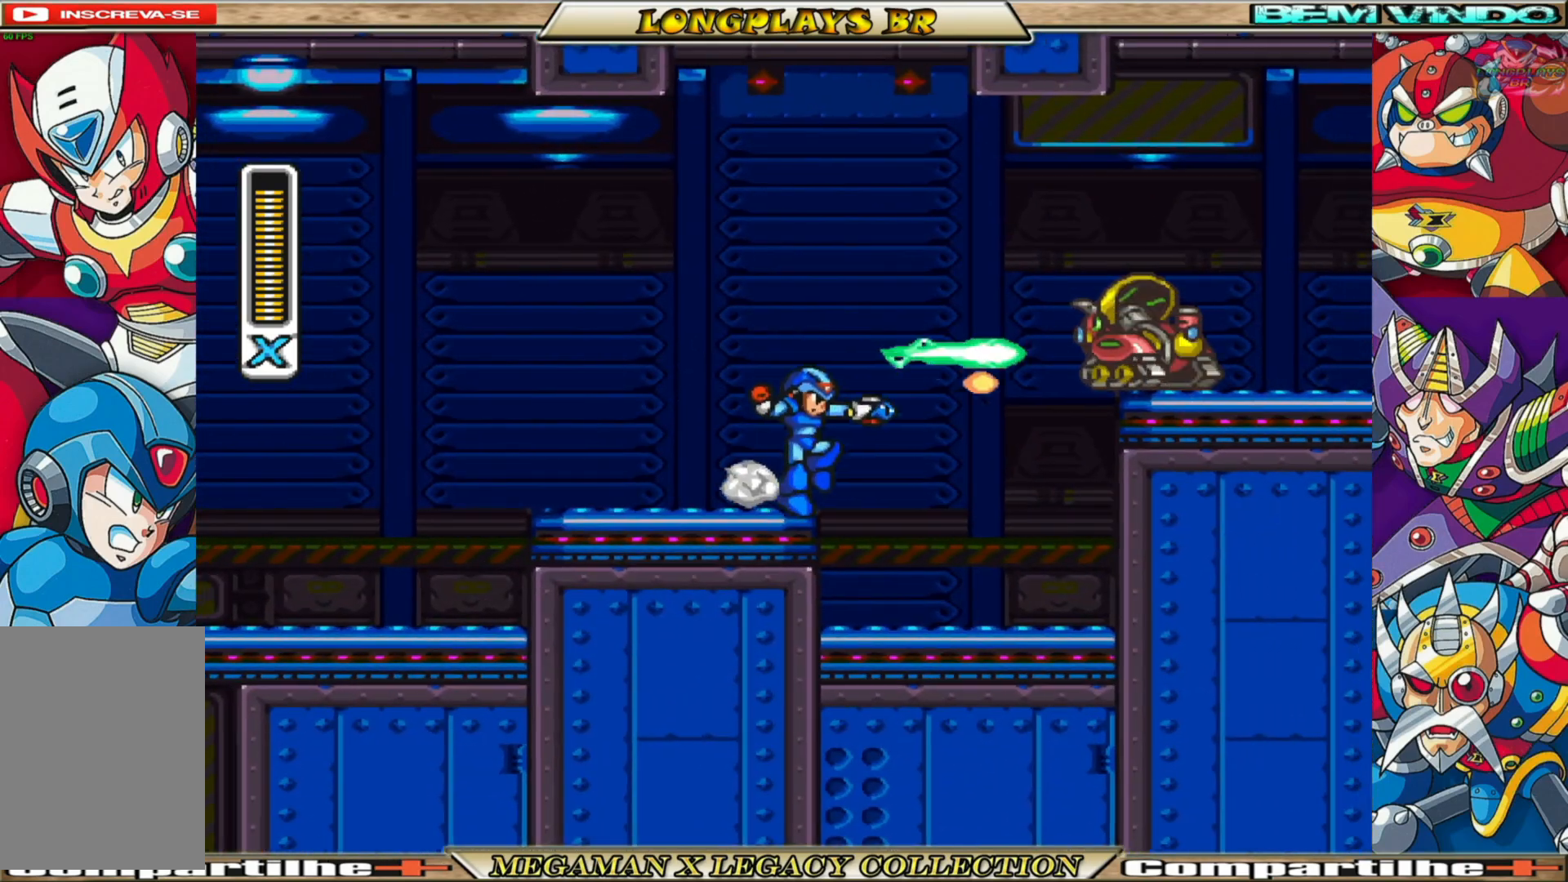
{"buttons": ["A", "B", "X", "DPAD_RIGHT"], "left_stick": "center", "right_stick": "center", "events": [[33, "X", "down"], [317, "B", "down"], [350, "A", "down"], [417, "DPAD_RIGHT", "down"]]}
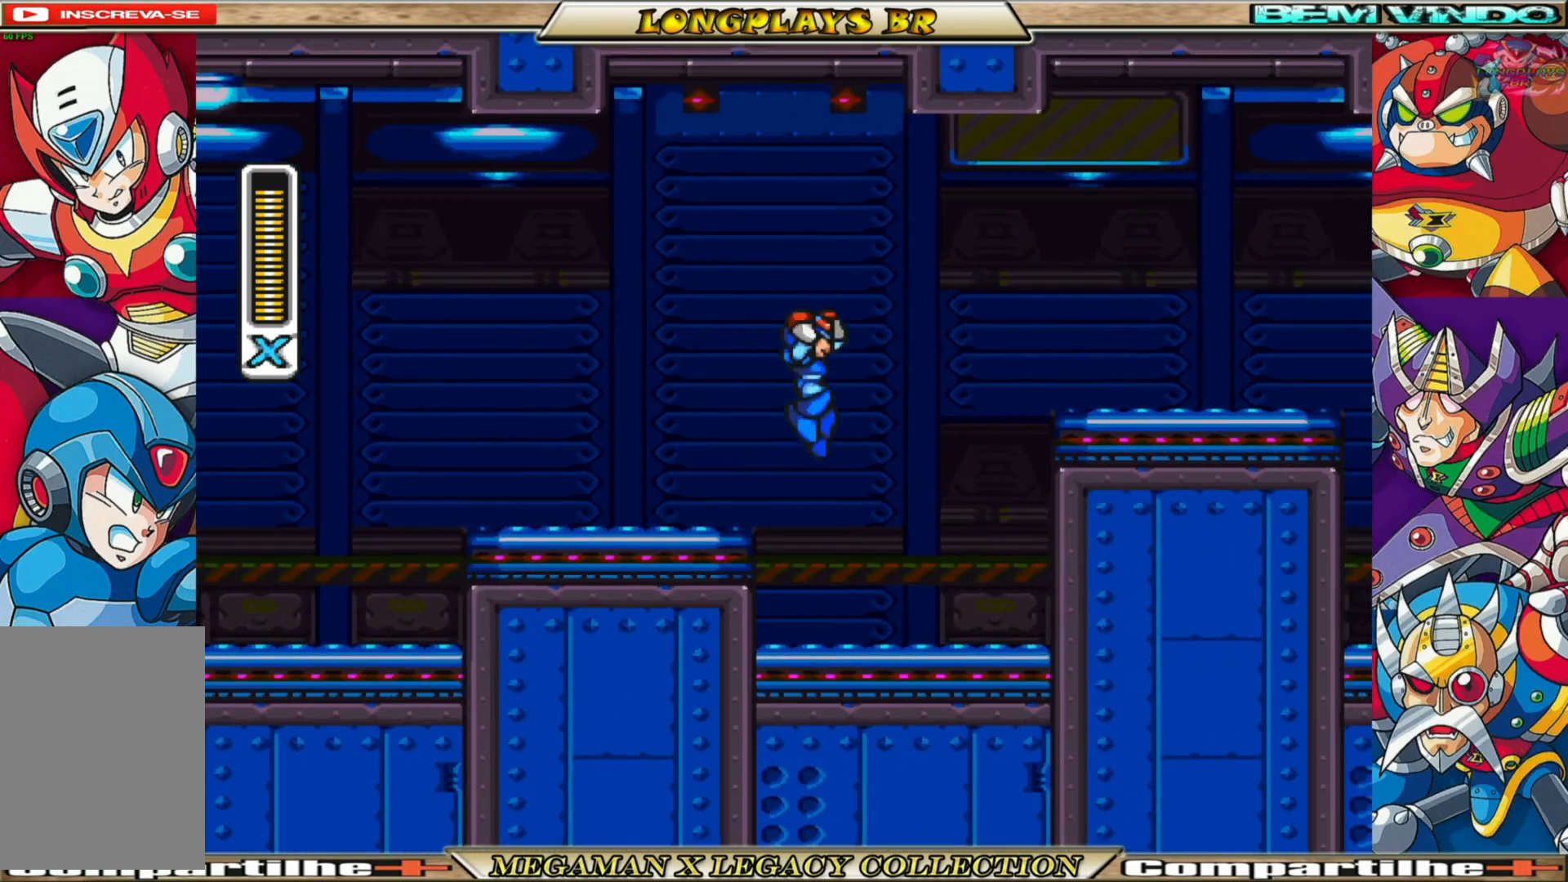
{"buttons": ["X", "DPAD_RIGHT"], "left_stick": "center", "right_stick": "center", "events": [[250, "A", "up"], [283, "B", "up"]]}
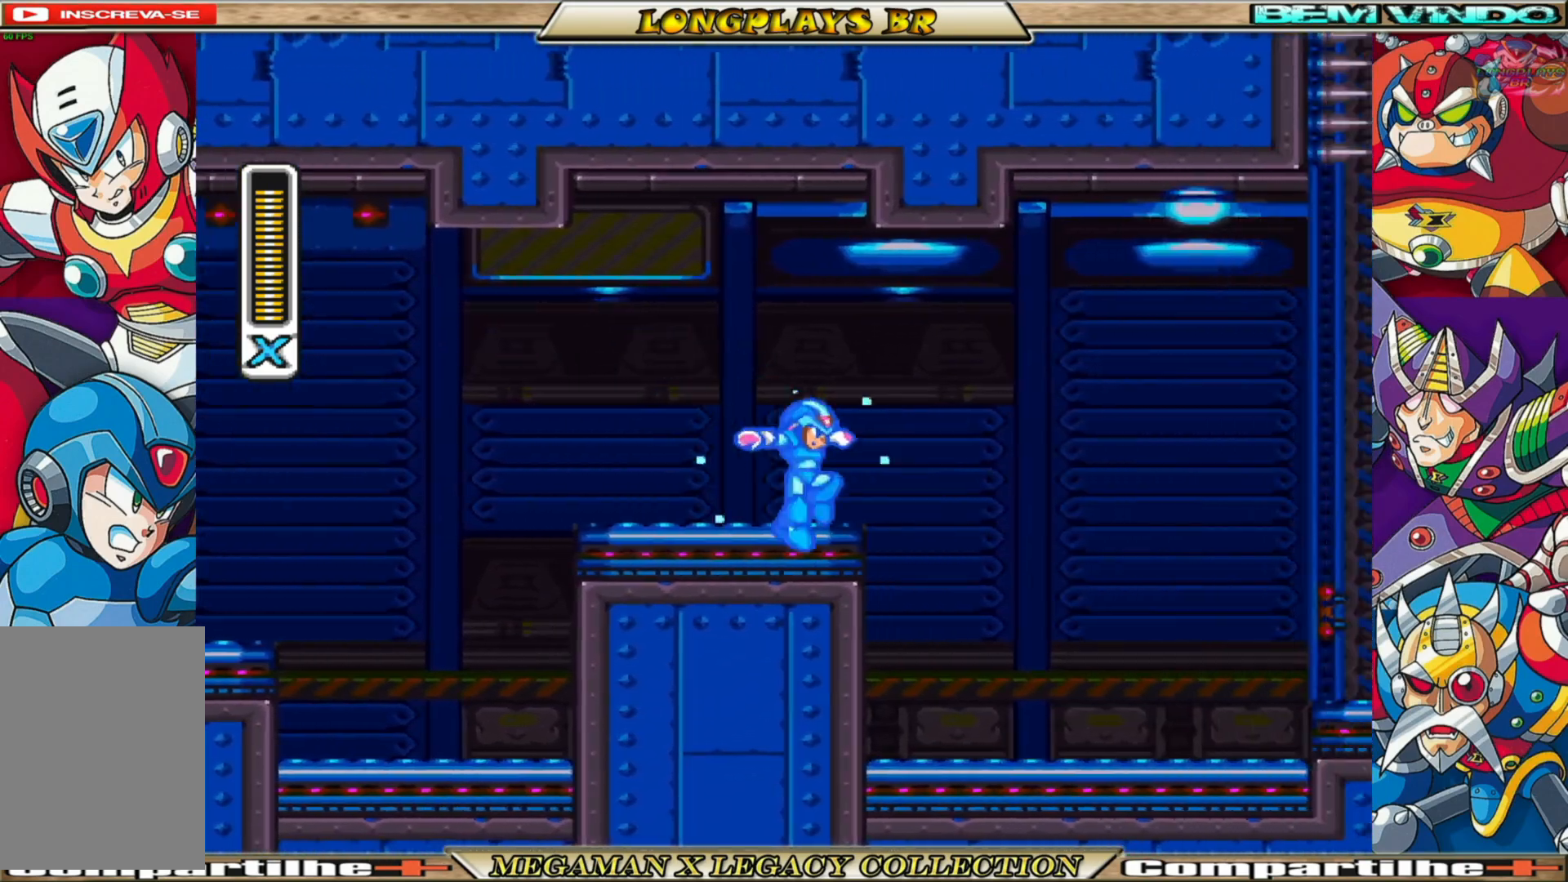
{"buttons": ["X"], "left_stick": "center", "right_stick": "center", "events": [[133, "A", "down"], [133, "B", "down"], [317, "A", "up"], [317, "B", "up"], [483, "DPAD_RIGHT", "up"]]}
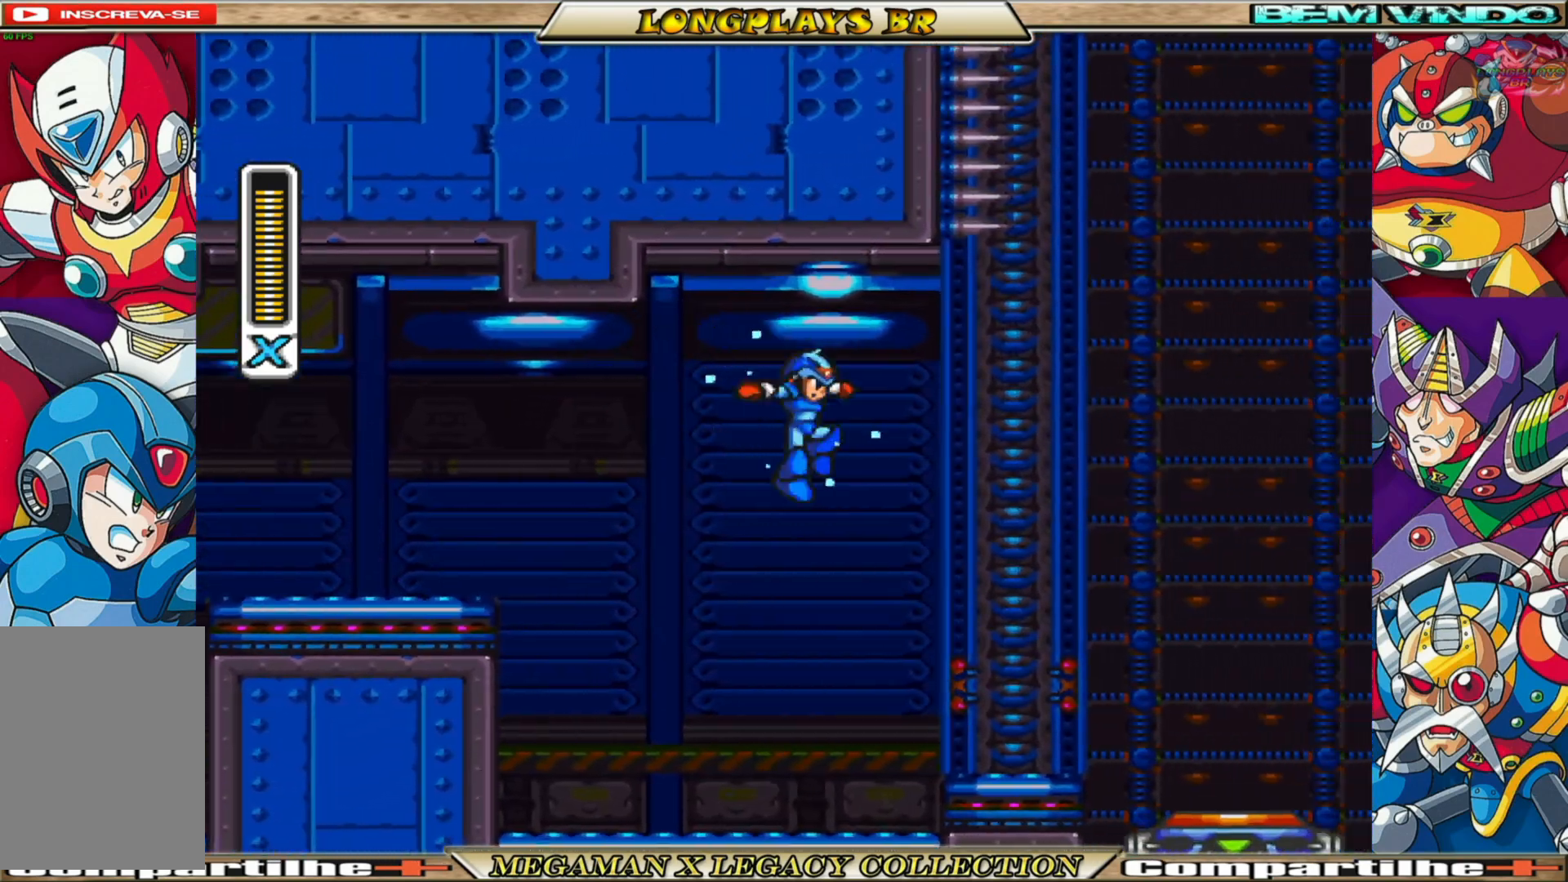
{"buttons": ["B", "X", "DPAD_RIGHT"], "left_stick": "center", "right_stick": "center", "events": [[133, "DPAD_RIGHT", "down"], [467, "B", "down"]]}
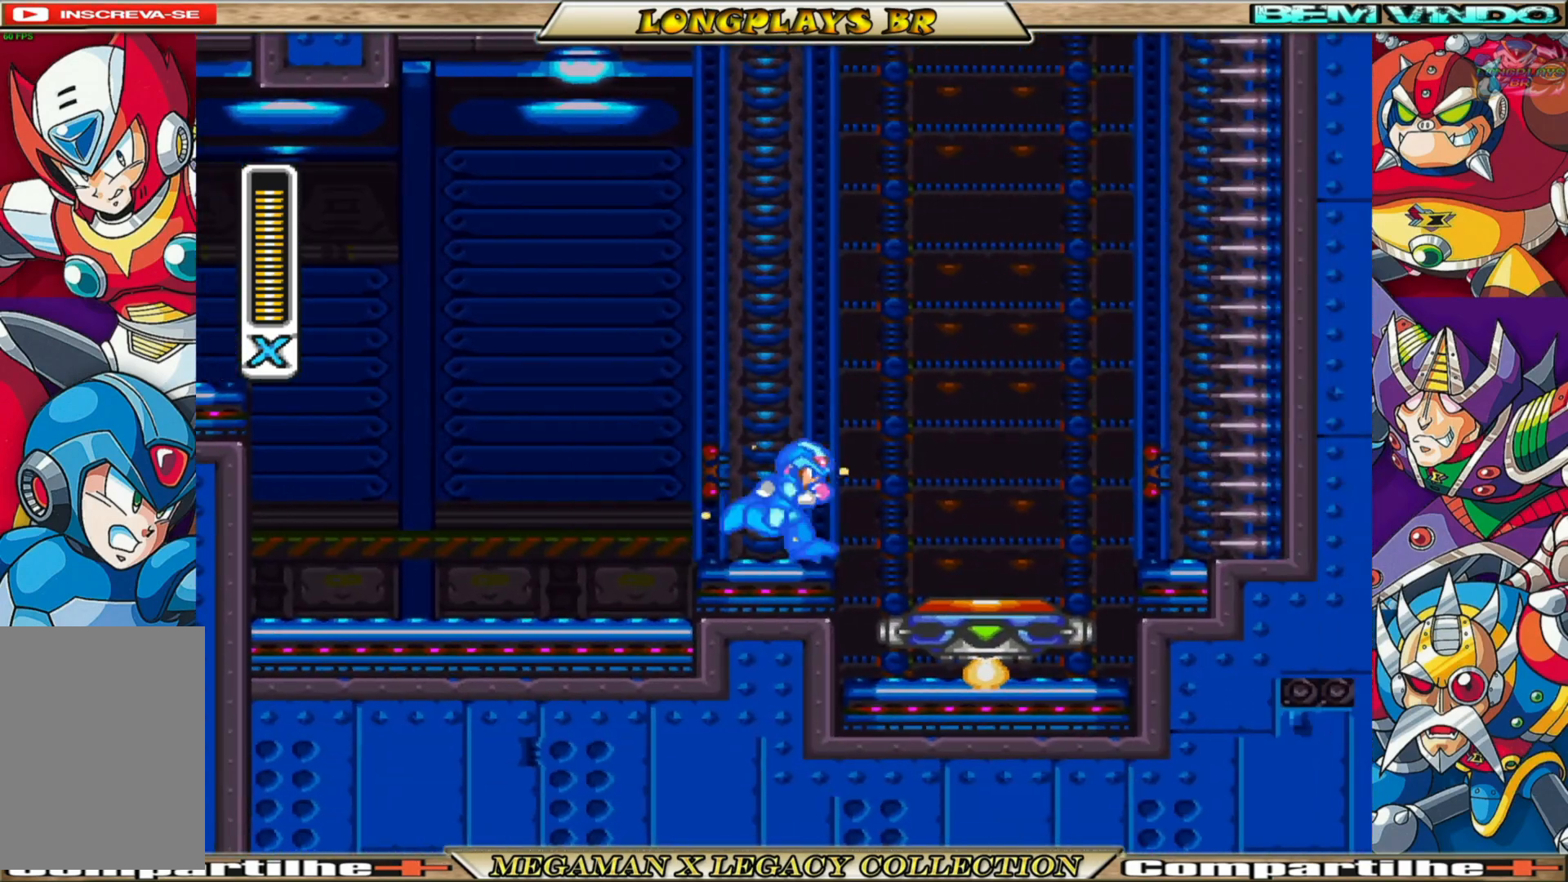
{"buttons": ["X"], "left_stick": "center", "right_stick": "center", "events": [[133, "B", "up"], [167, "DPAD_RIGHT", "up"], [367, "DPAD_RIGHT", "down"], [467, "DPAD_RIGHT", "up"]]}
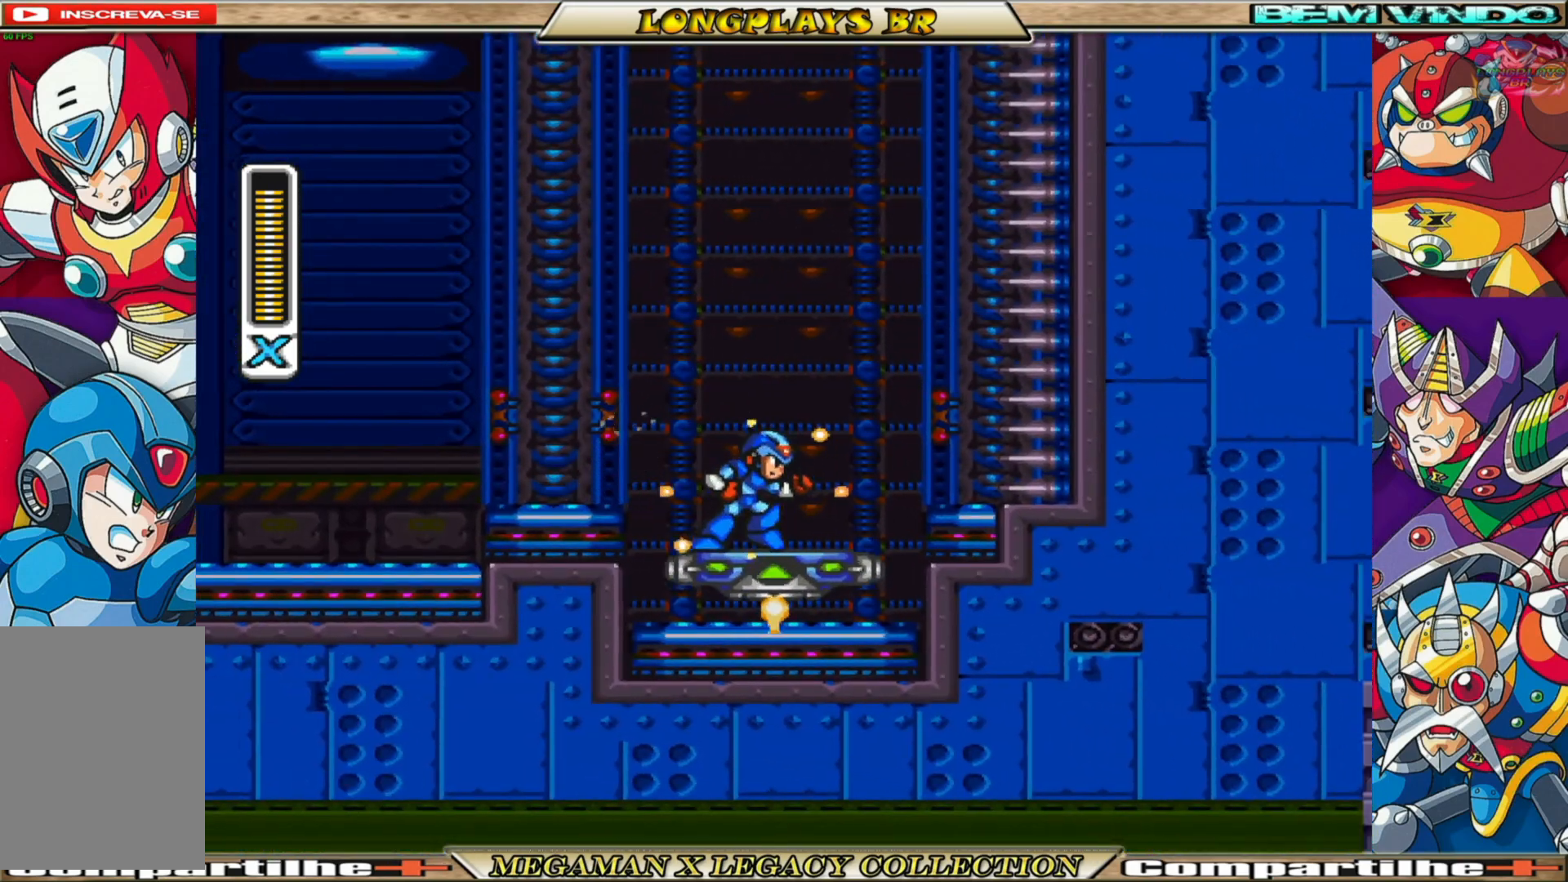
{"buttons": ["X"], "left_stick": "center", "right_stick": "center", "events": []}
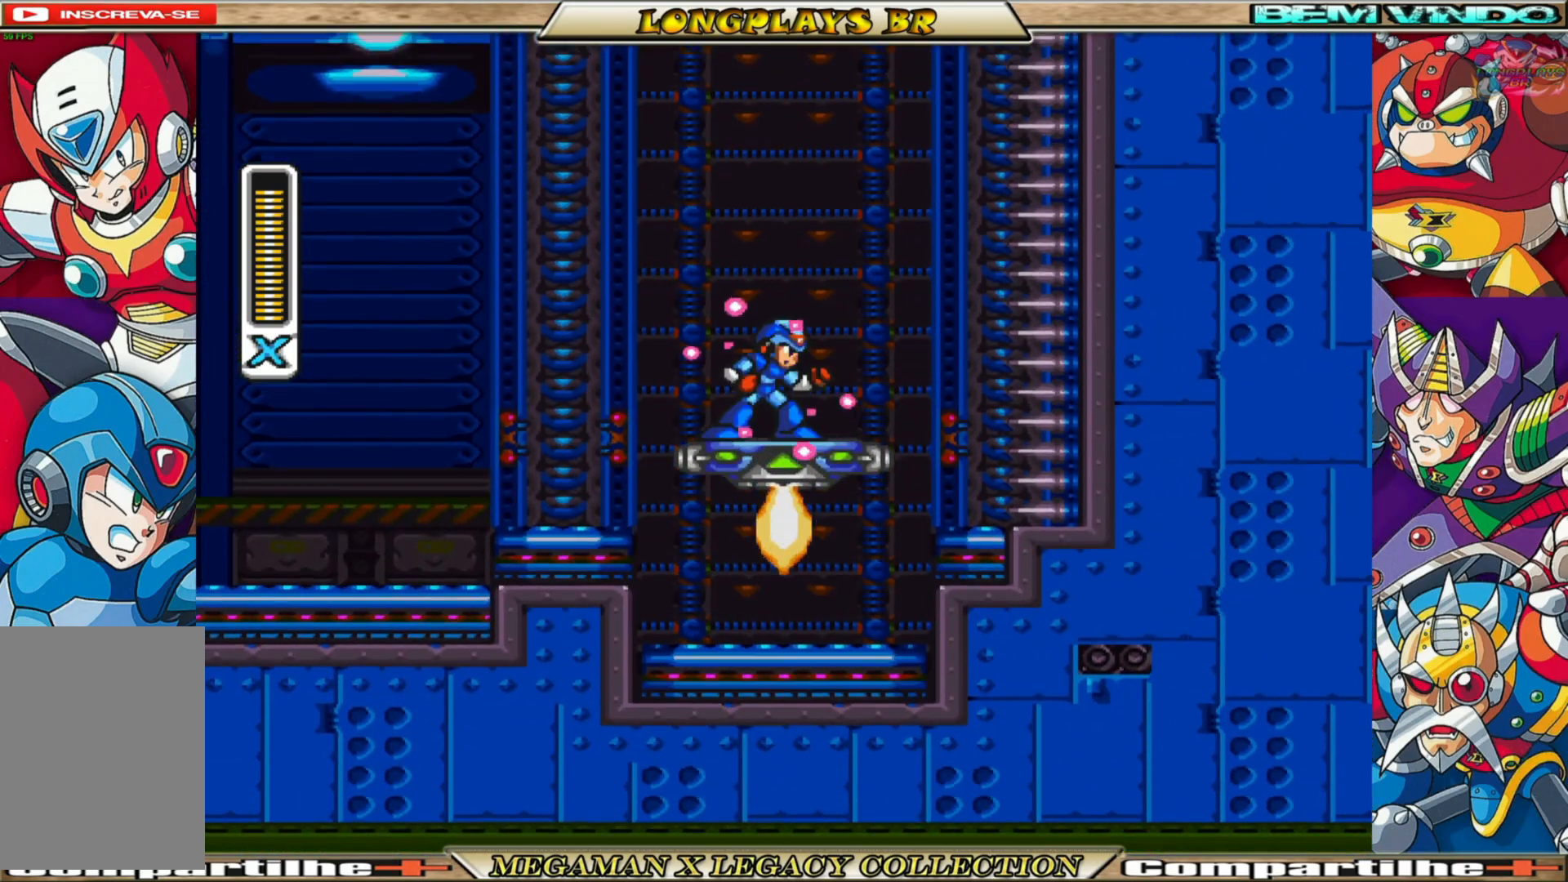
{"buttons": ["X"], "left_stick": "center", "right_stick": "center", "events": []}
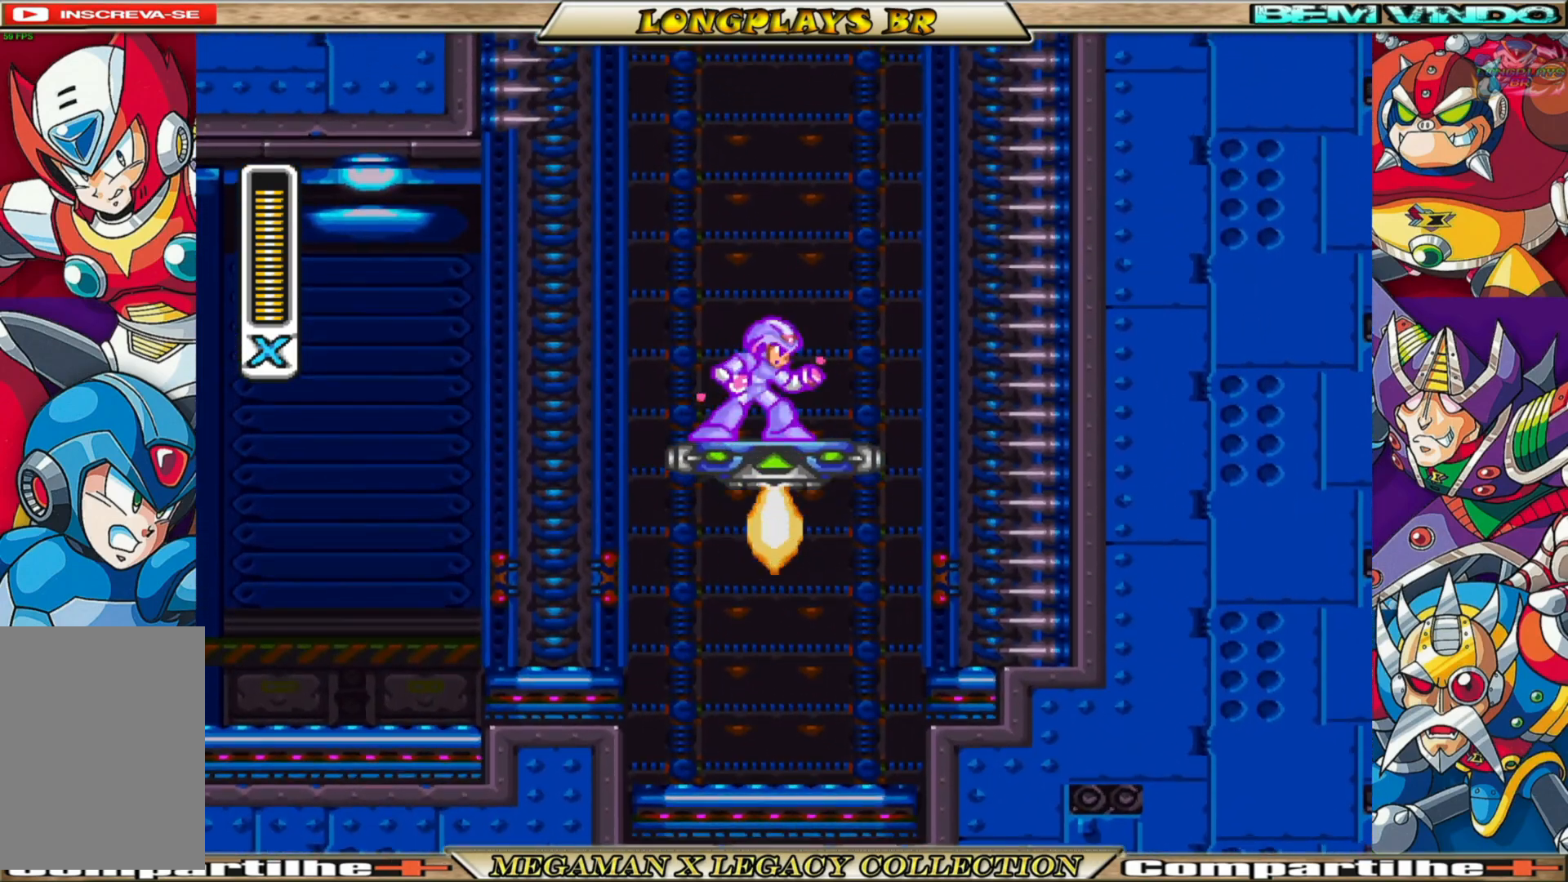
{"buttons": ["X"], "left_stick": "center", "right_stick": "center", "events": [[133, "DPAD_RIGHT", "down"], [233, "DPAD_RIGHT", "up"]]}
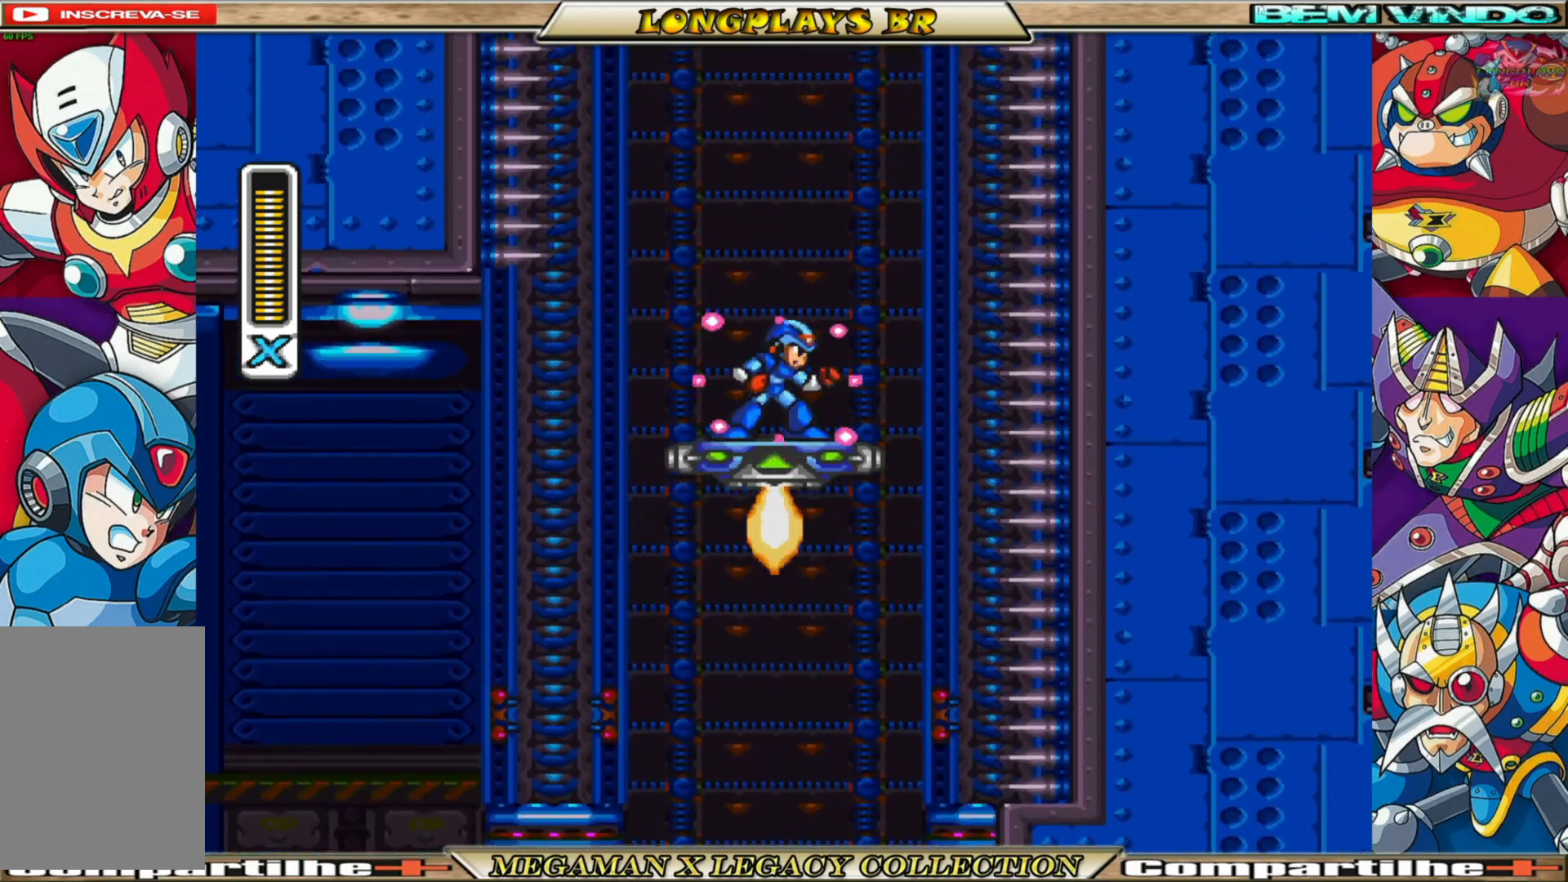
{"buttons": ["X", "DPAD_RIGHT"], "left_stick": "center", "right_stick": "center", "events": [[83, "DPAD_LEFT", "down"], [167, "DPAD_LEFT", "up"], [433, "DPAD_RIGHT", "down"]]}
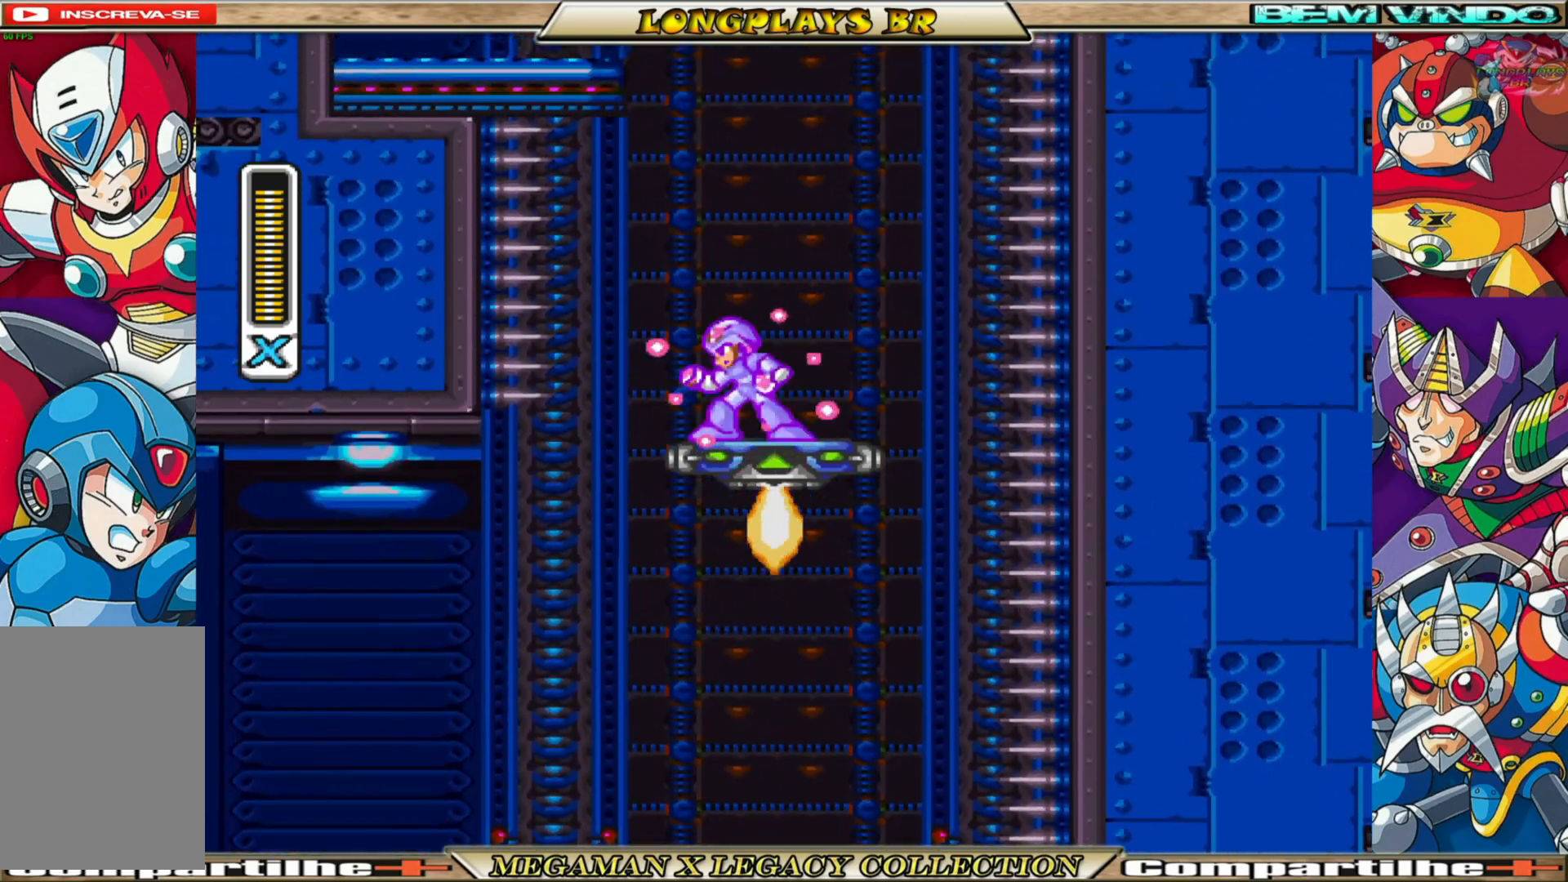
{"buttons": ["X"], "left_stick": "center", "right_stick": "center", "events": [[33, "DPAD_RIGHT", "up"]]}
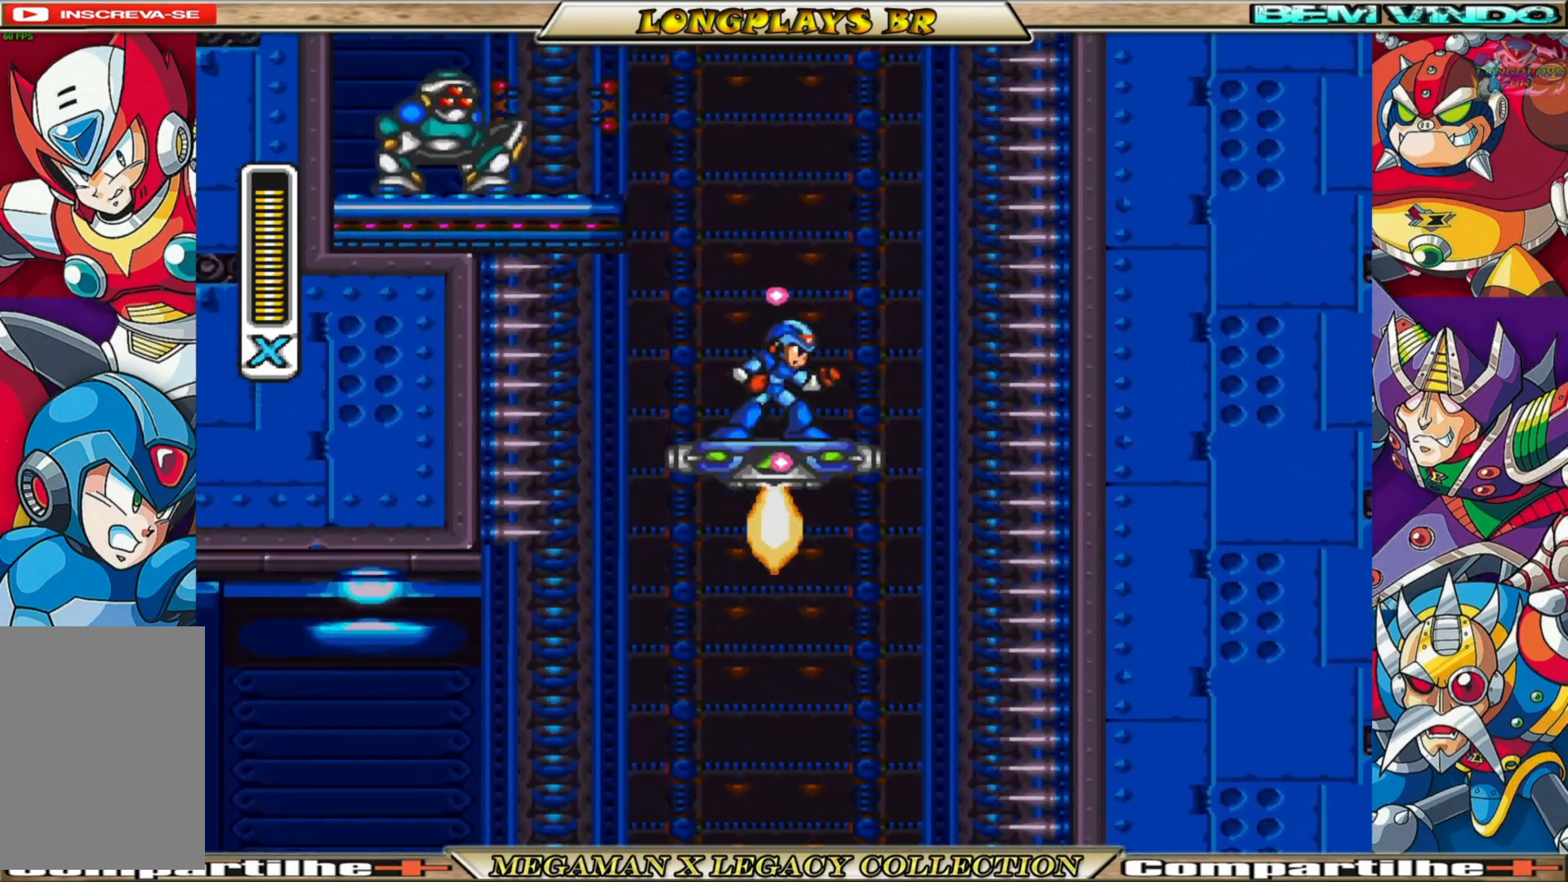
{"buttons": ["X"], "left_stick": "center", "right_stick": "center", "events": [[317, "DPAD_LEFT", "down"], [383, "DPAD_LEFT", "up"]]}
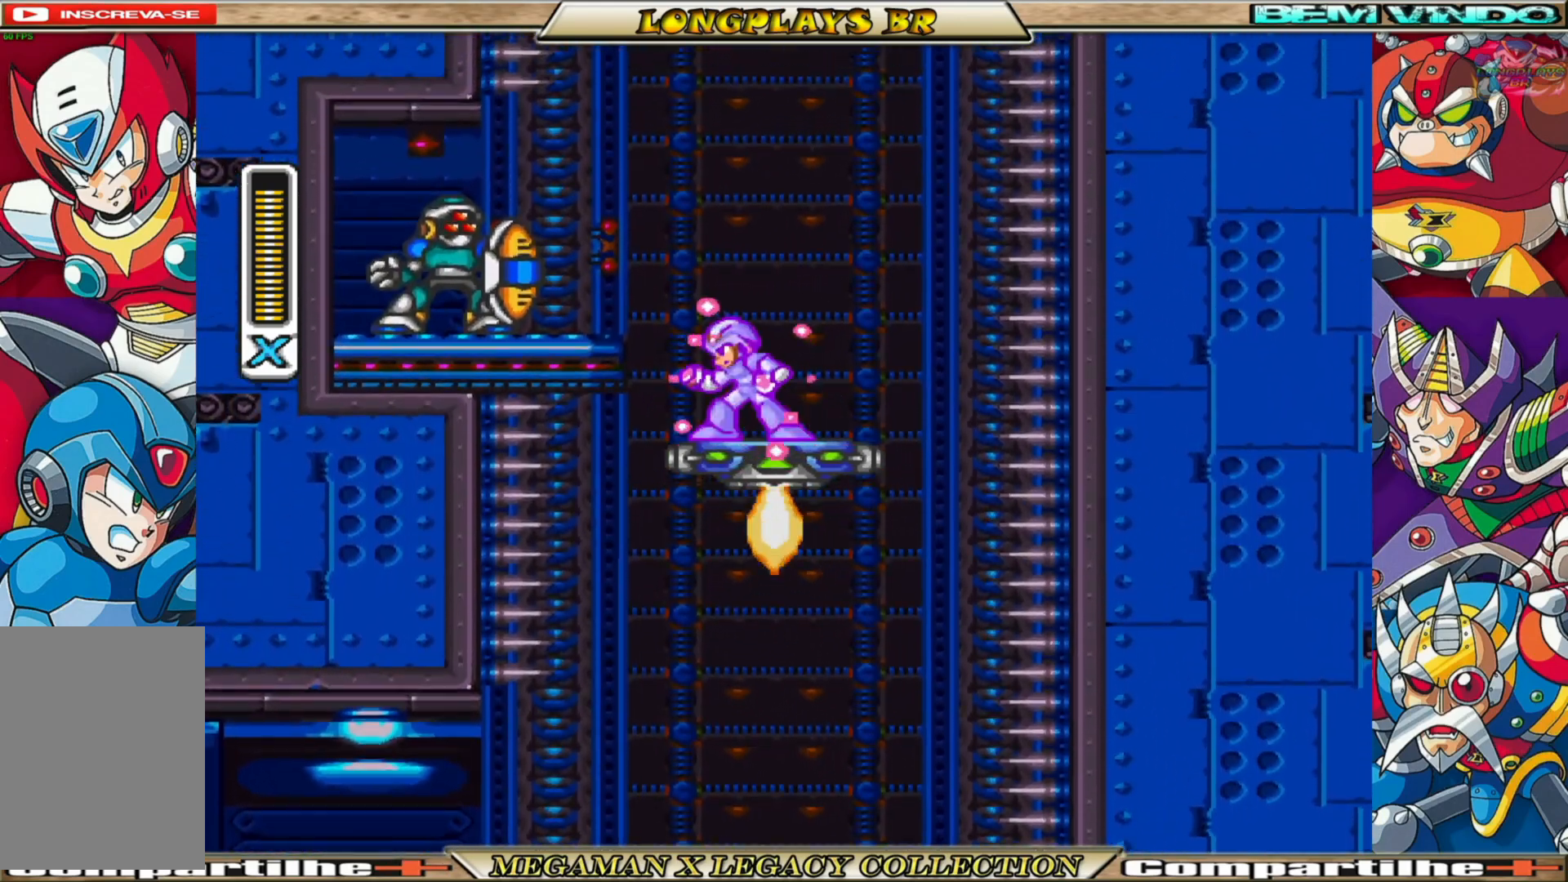
{"buttons": ["X"], "left_stick": "center", "right_stick": "center", "events": [[83, "X", "up"], [133, "X", "down"], [250, "X", "up"], [300, "X", "down"], [400, "X", "up"], [450, "X", "down"]]}
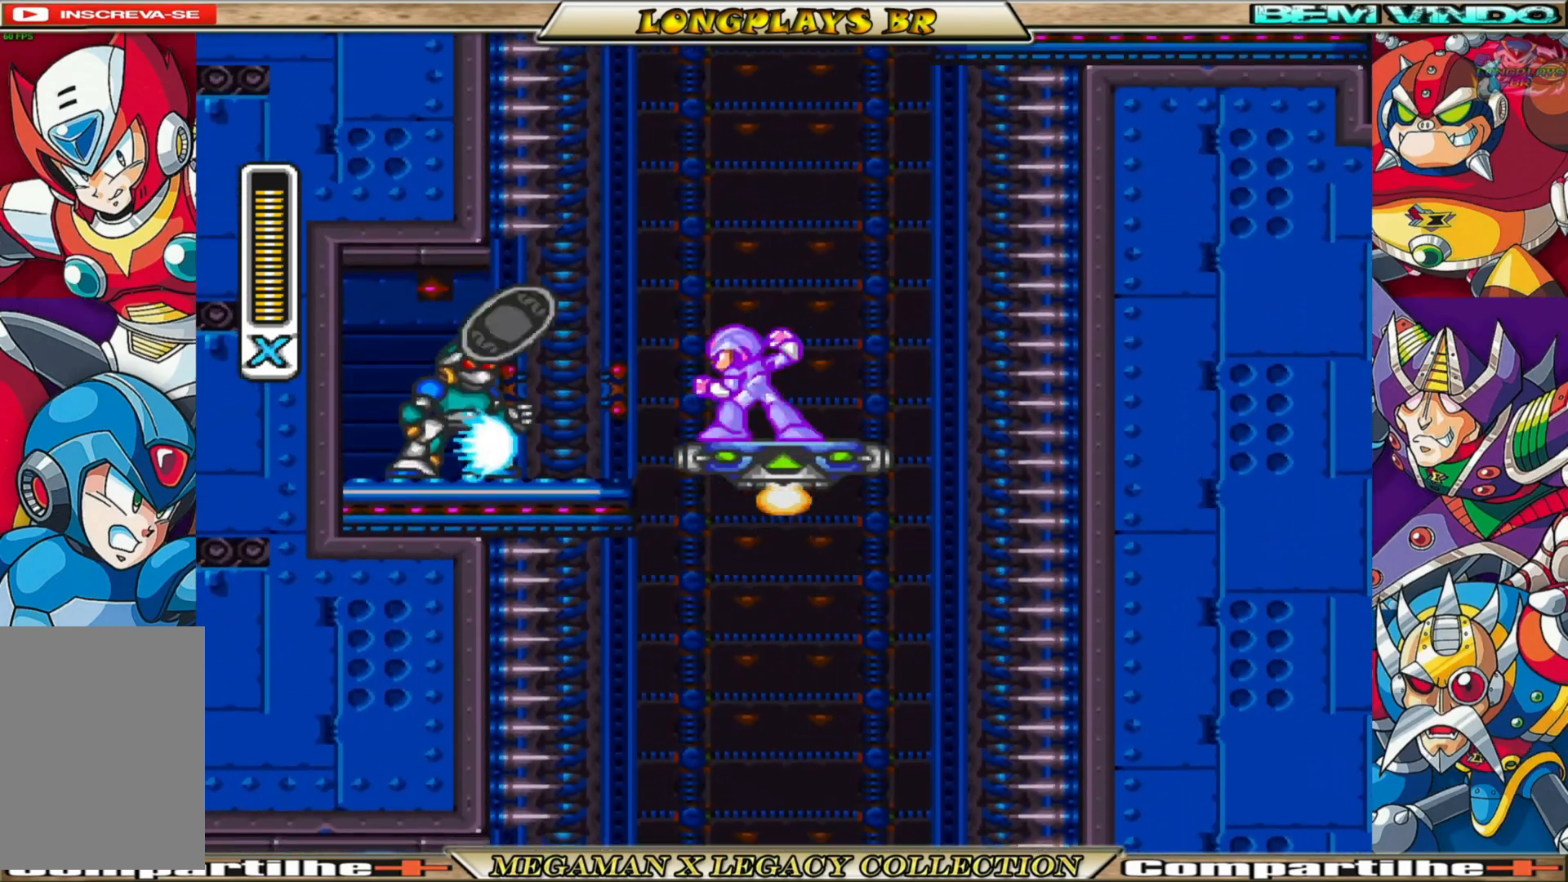
{"buttons": ["X"], "left_stick": "center", "right_stick": "center", "events": [[50, "X", "up"], [100, "X", "down"], [200, "X", "up"], [233, "X", "down"]]}
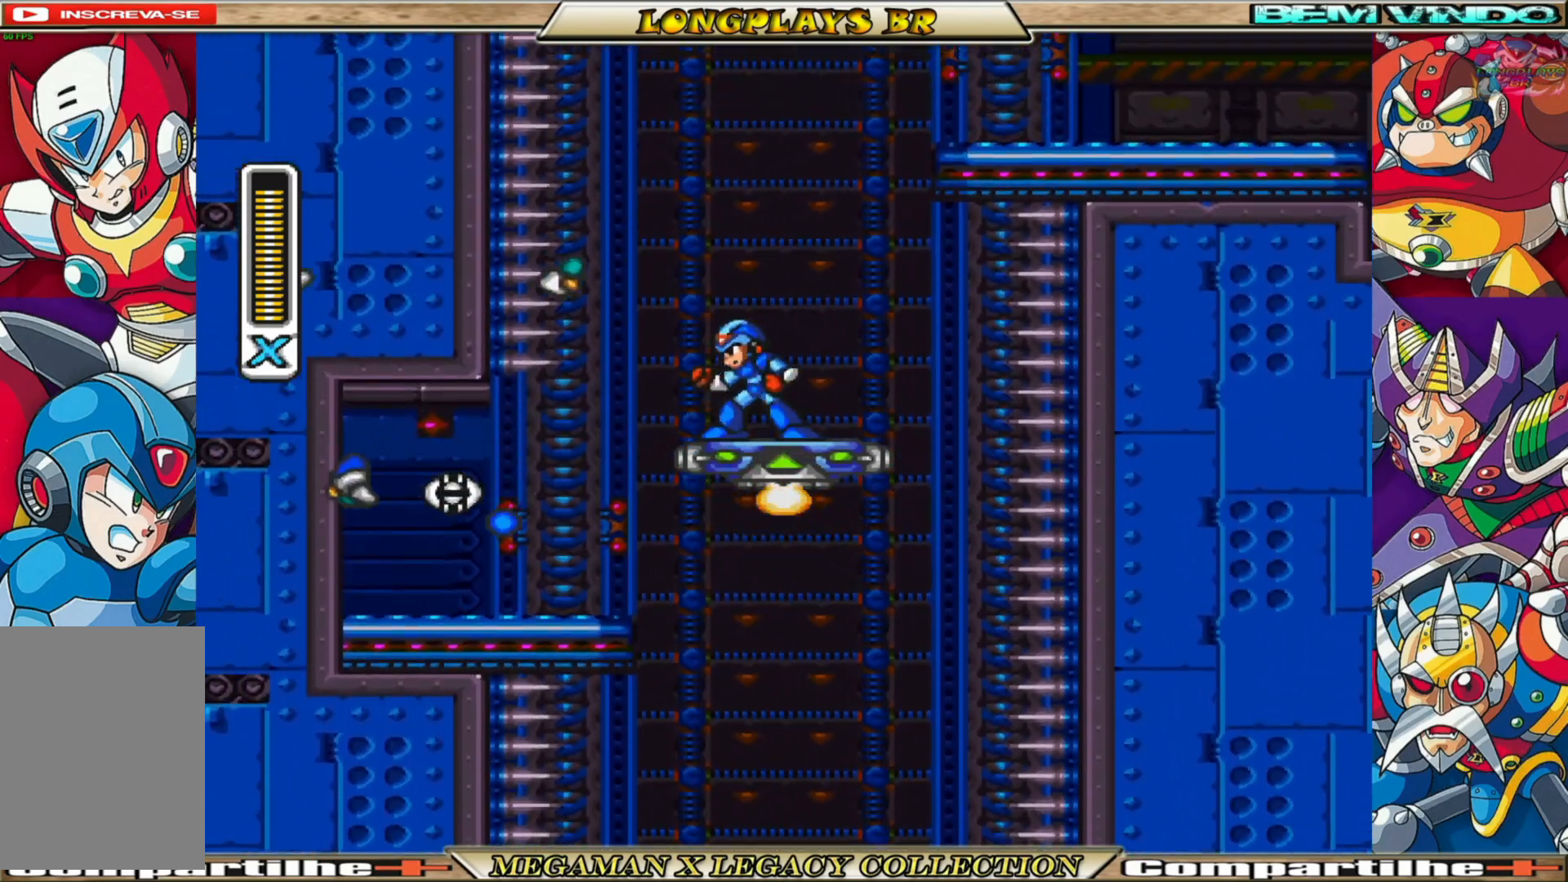
{"buttons": ["X"], "left_stick": "center", "right_stick": "center", "events": [[183, "DPAD_RIGHT", "down"], [317, "DPAD_RIGHT", "up"]]}
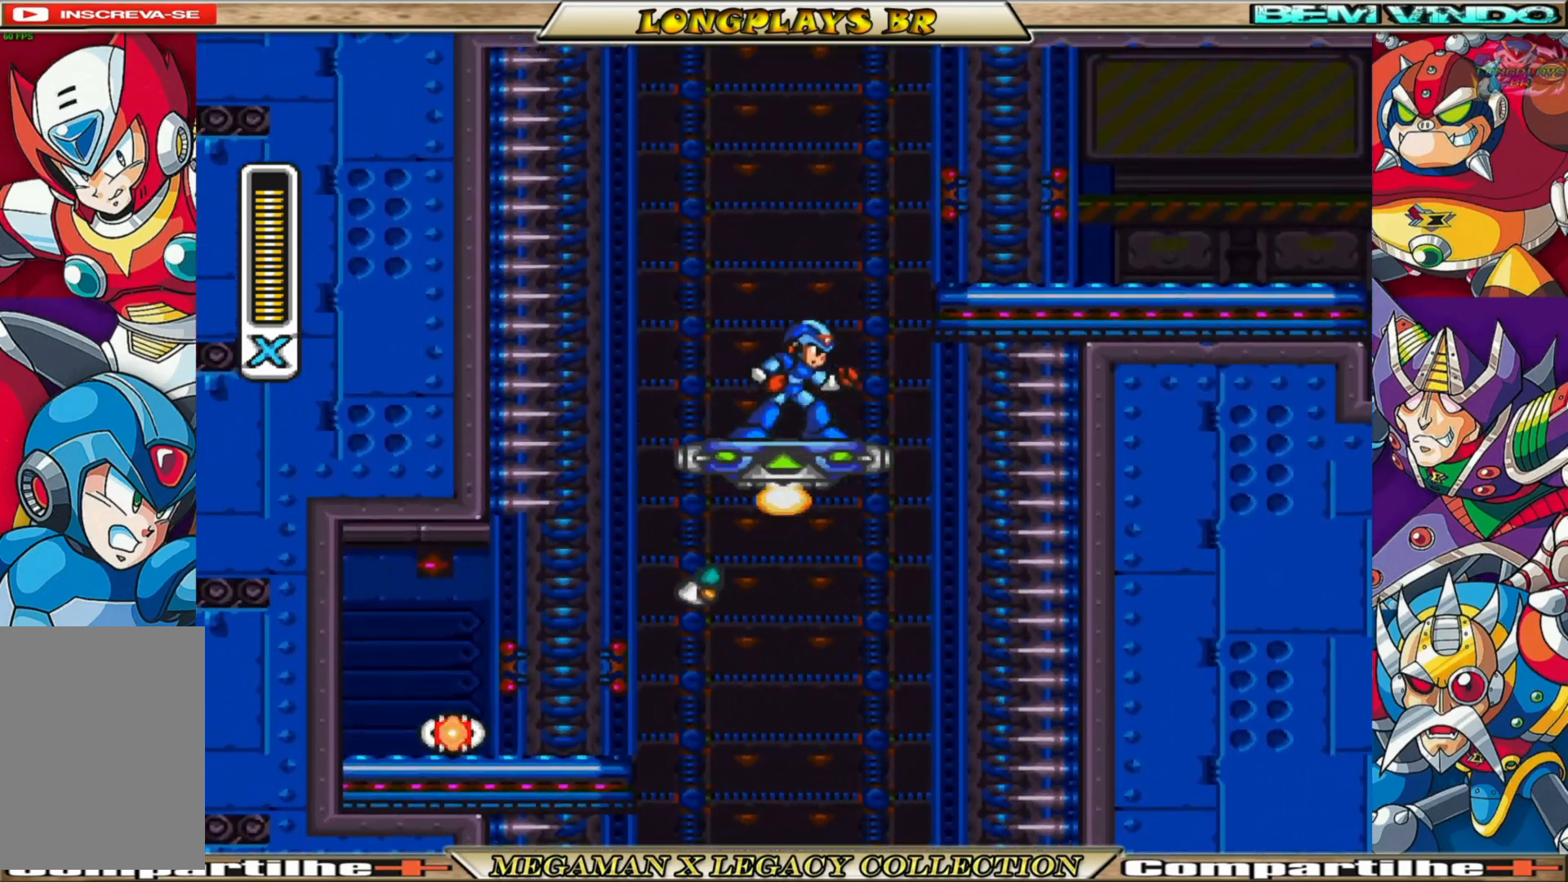
{"buttons": ["X", "DPAD_RIGHT"], "left_stick": "center", "right_stick": "center", "events": [[350, "DPAD_RIGHT", "down"]]}
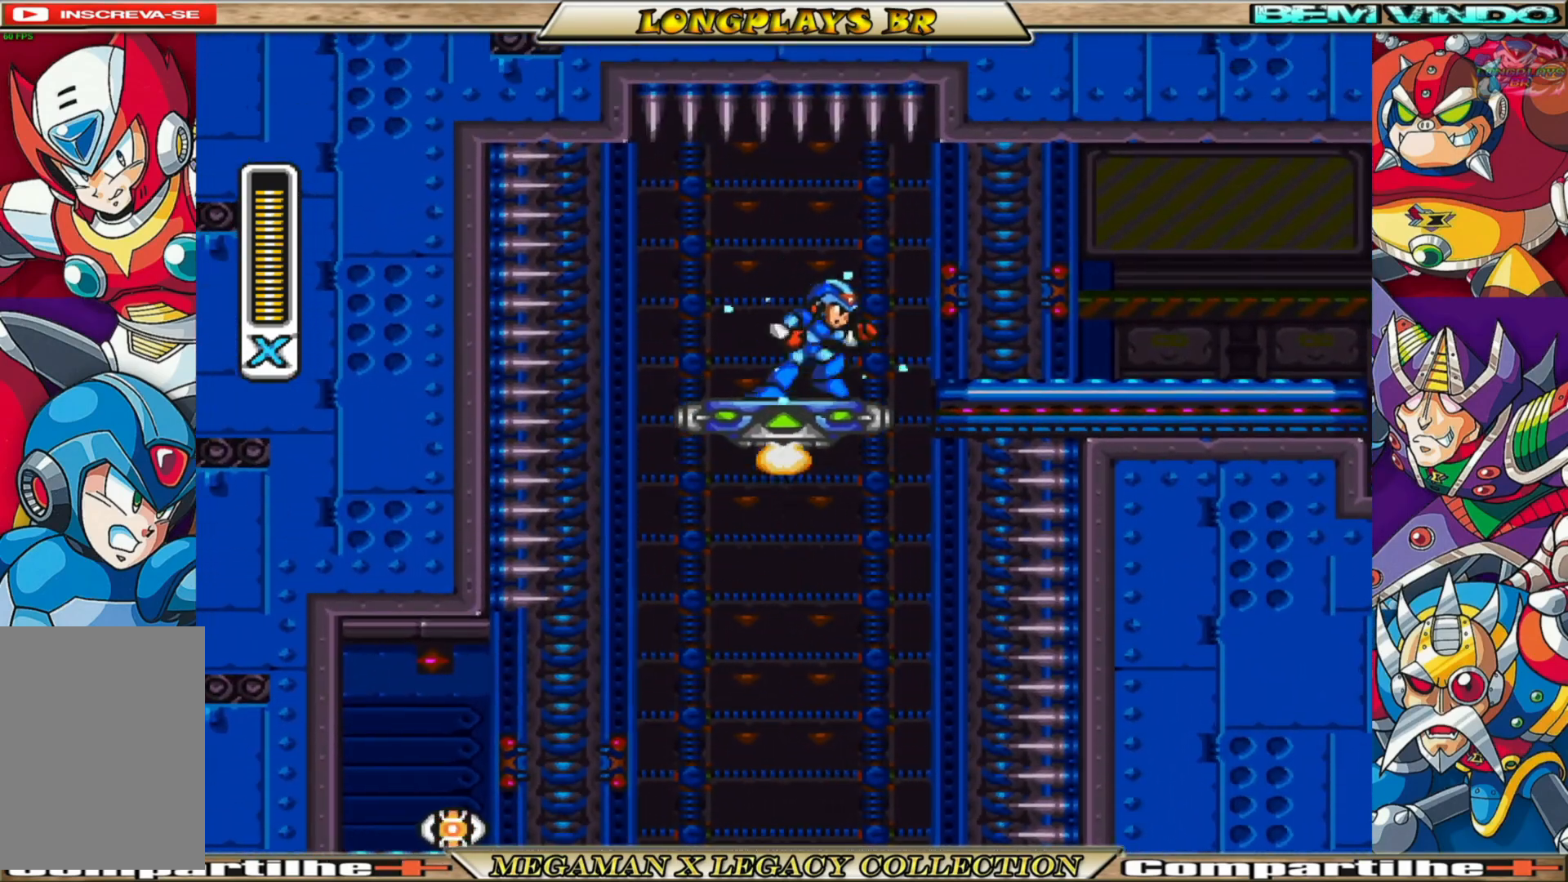
{"buttons": ["X", "DPAD_RIGHT"], "left_stick": "center", "right_stick": "center", "events": [[67, "B", "down"], [367, "B", "up"]]}
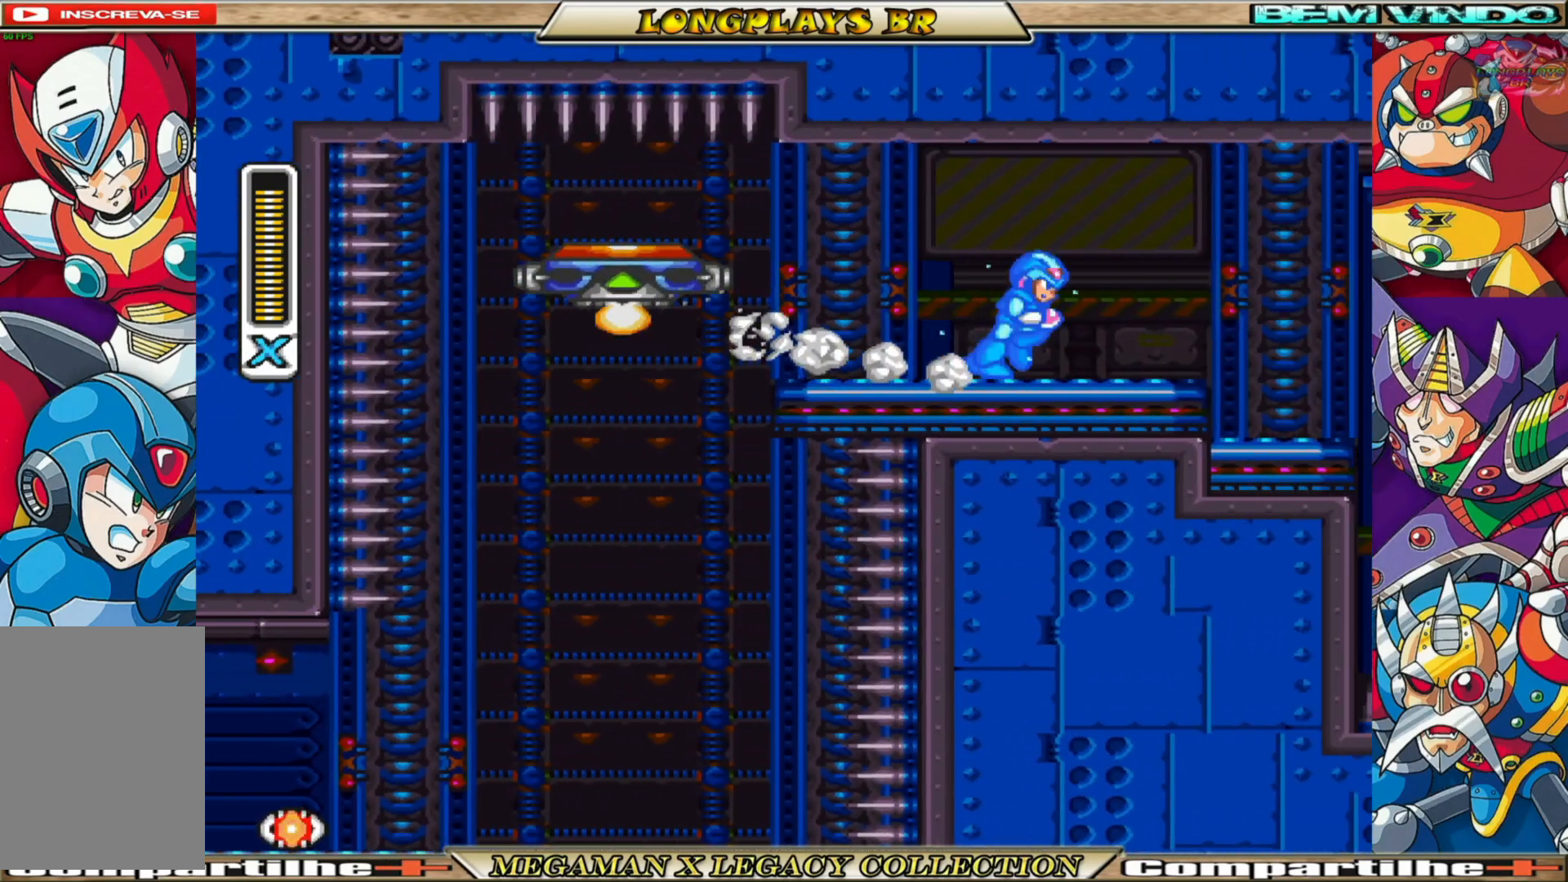
{"buttons": ["X"], "left_stick": "center", "right_stick": "center", "events": [[50, "B", "down"], [317, "DPAD_RIGHT", "up"], [333, "B", "up"]]}
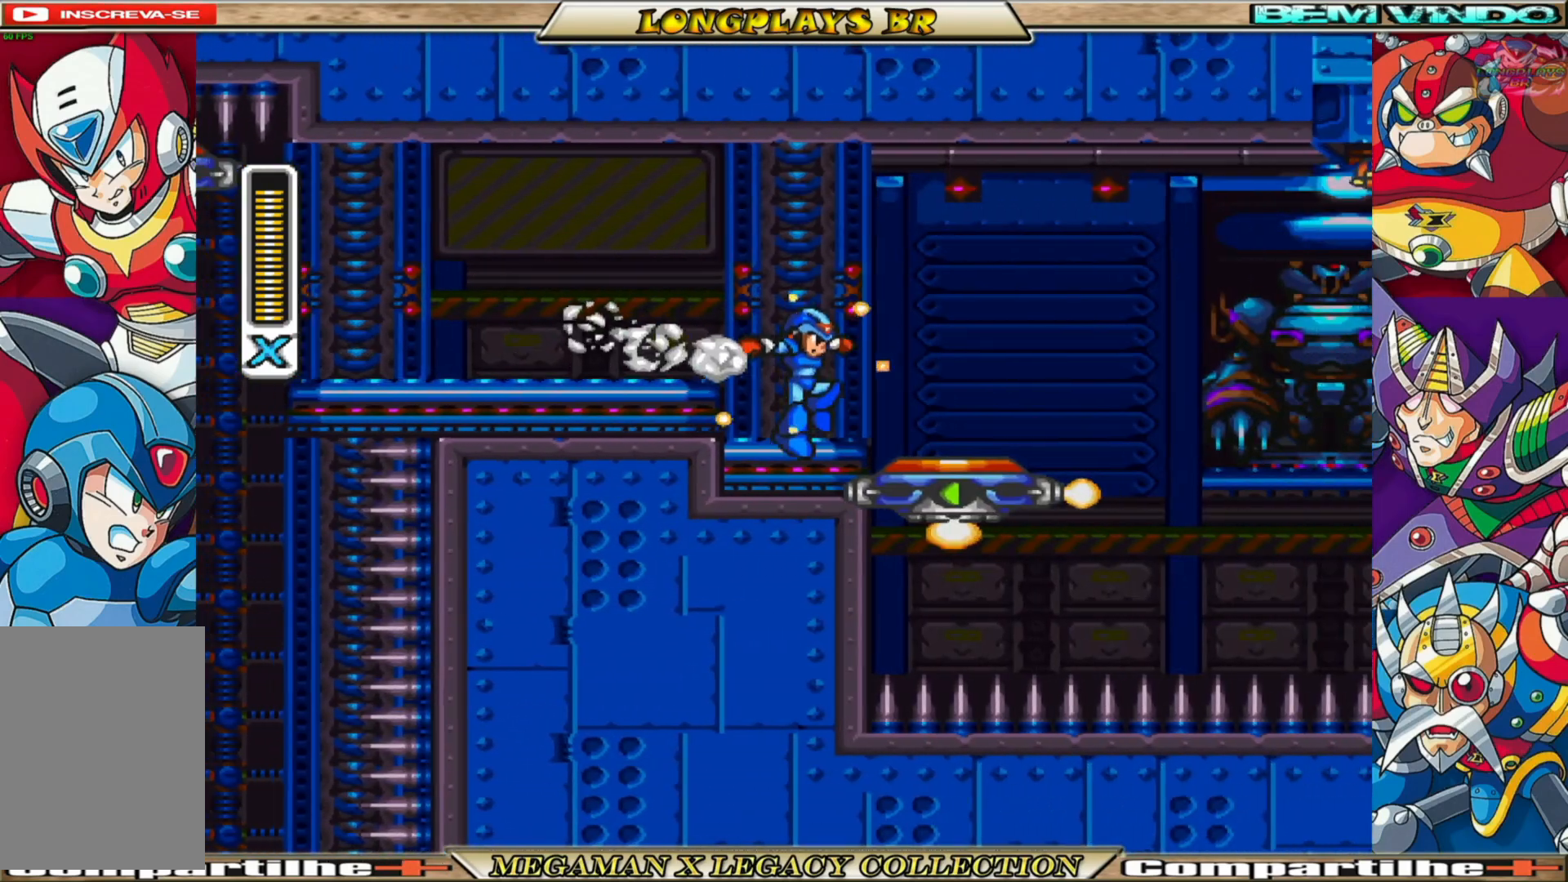
{"buttons": ["X"], "left_stick": "center", "right_stick": "center", "events": [[167, "DPAD_RIGHT", "down"], [500, "DPAD_RIGHT", "up"]]}
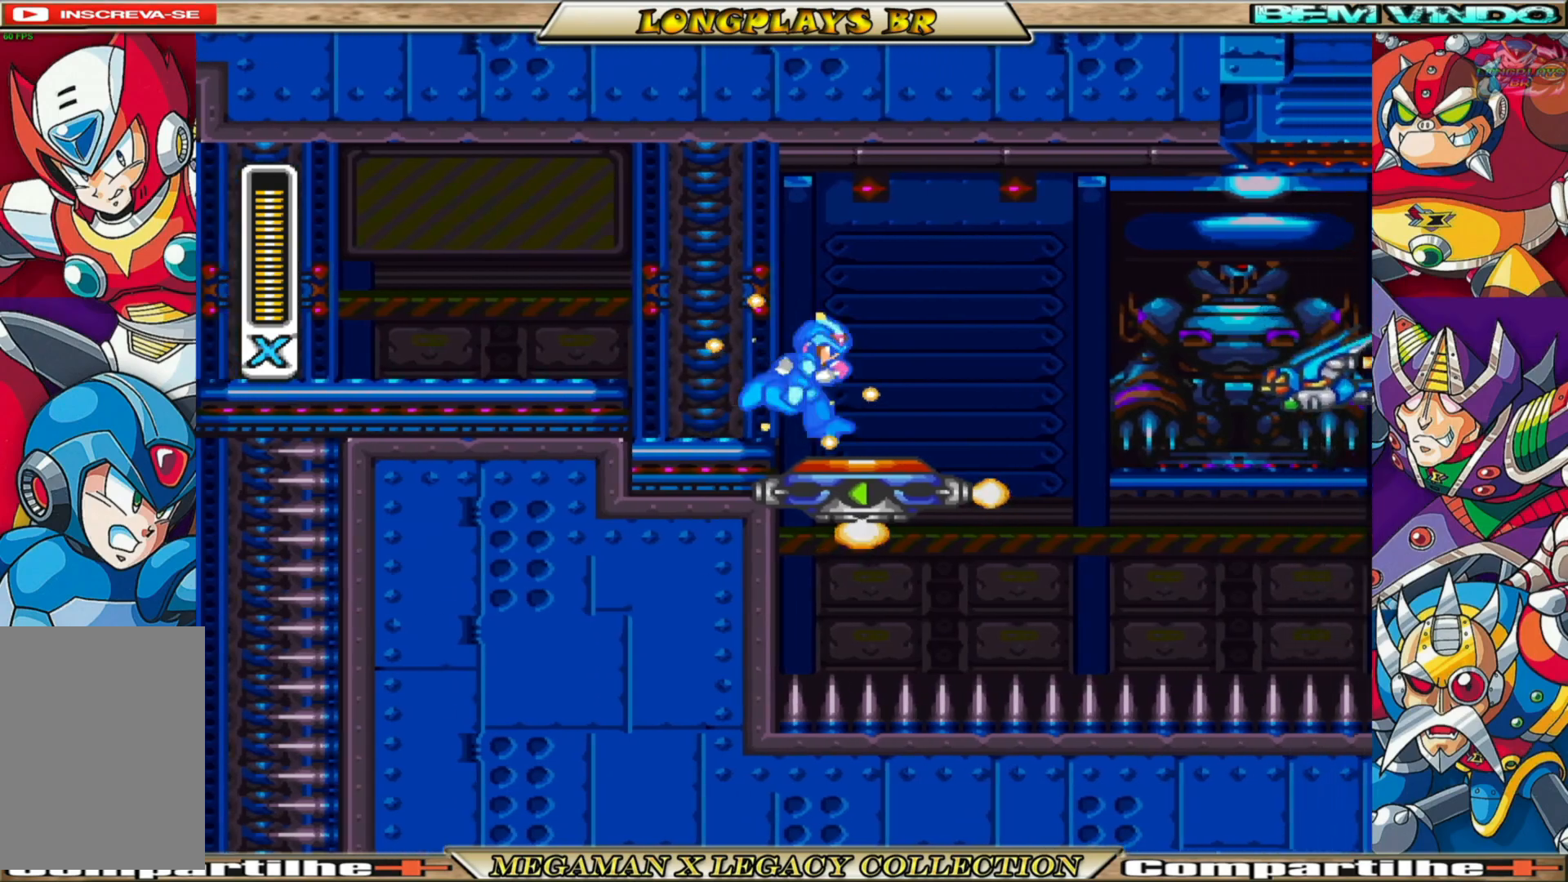
{"buttons": [], "left_stick": "center", "right_stick": "center", "events": [[50, "X", "up"], [117, "X", "down"], [217, "DPAD_RIGHT", "down"], [217, "X", "up"], [283, "X", "down"], [350, "X", "up"], [417, "DPAD_RIGHT", "up"], [450, "X", "down"], [500, "X", "up"]]}
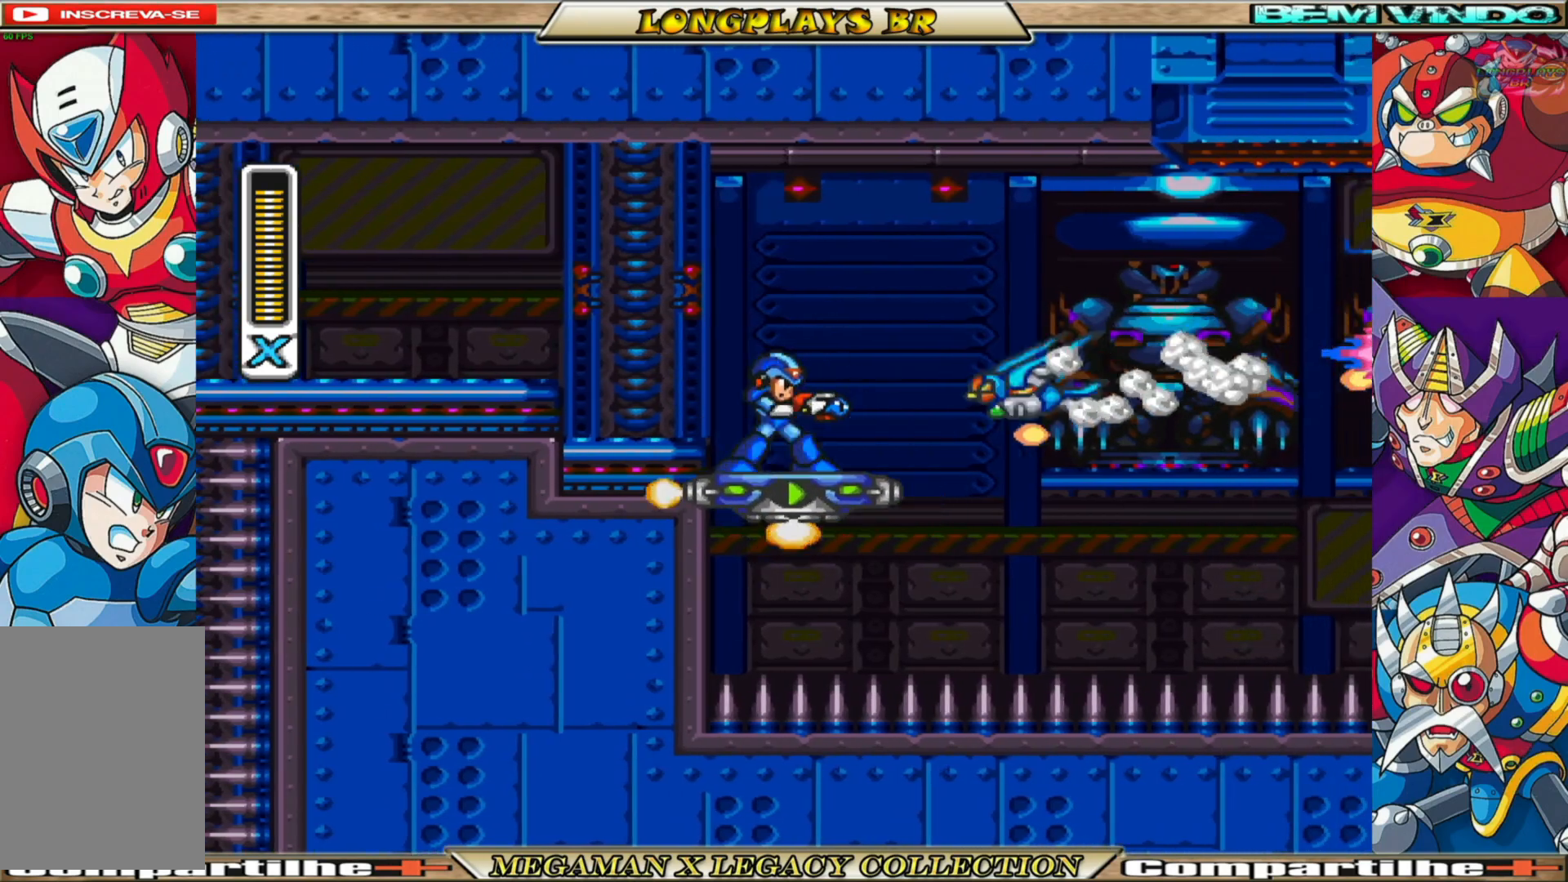
{"buttons": [], "left_stick": "center", "right_stick": "center", "events": [[83, "X", "down"], [183, "X", "up"], [233, "X", "down"], [317, "X", "up"], [400, "X", "down"], [483, "X", "up"]]}
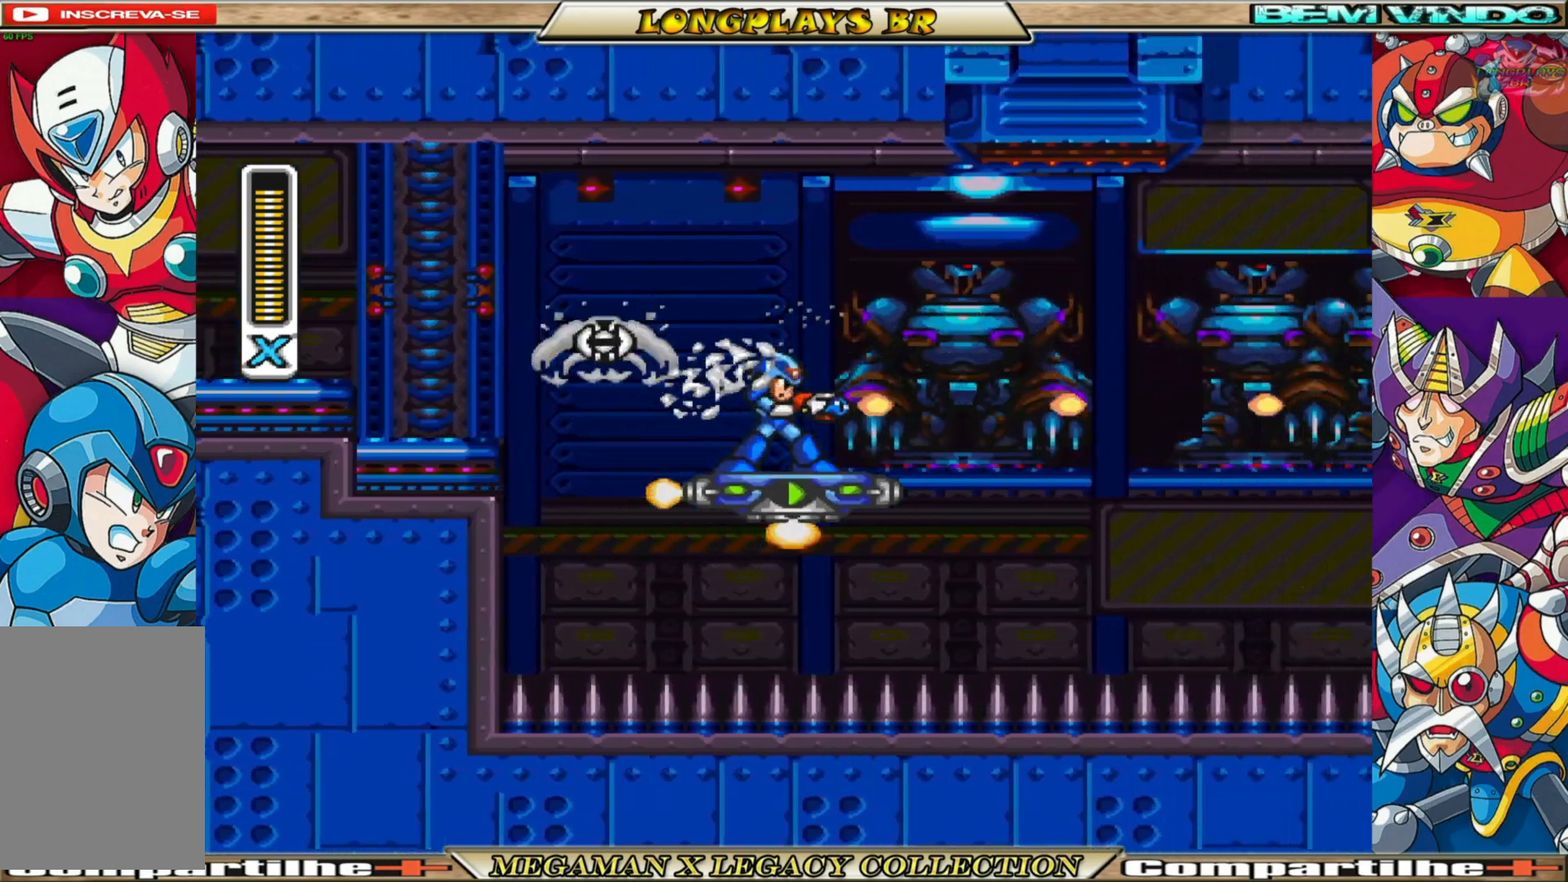
{"buttons": [], "left_stick": "center", "right_stick": "center", "events": [[67, "X", "down"], [133, "X", "up"], [217, "X", "down"], [317, "X", "up"], [400, "X", "down"], [450, "X", "up"]]}
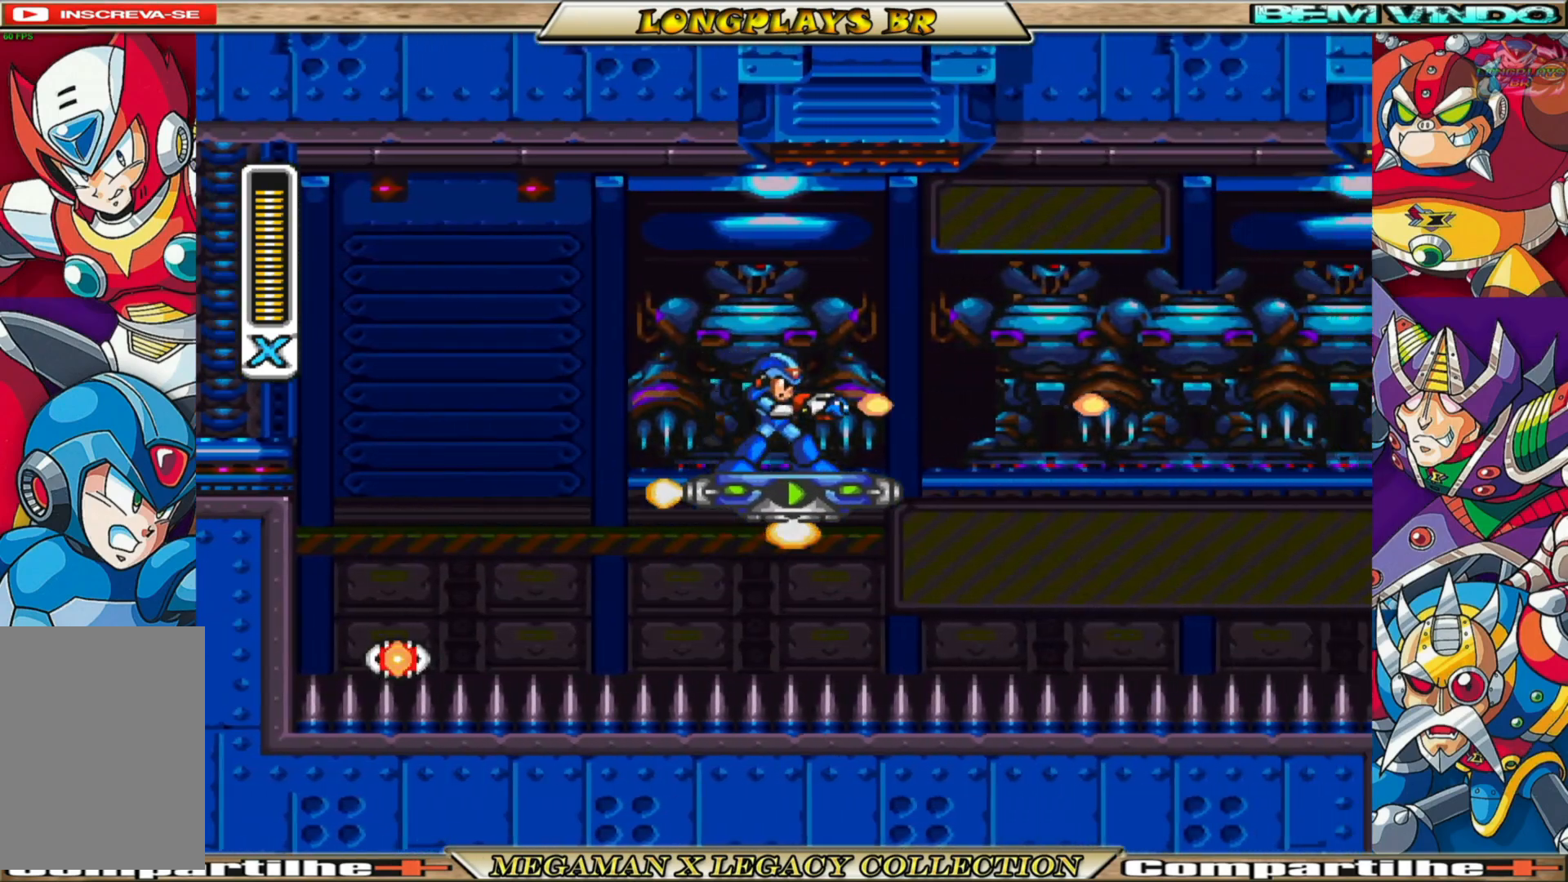
{"buttons": [], "left_stick": "center", "right_stick": "center", "events": [[50, "X", "down"], [133, "X", "up"], [217, "X", "down"], [300, "X", "up"], [383, "X", "down"], [467, "X", "up"]]}
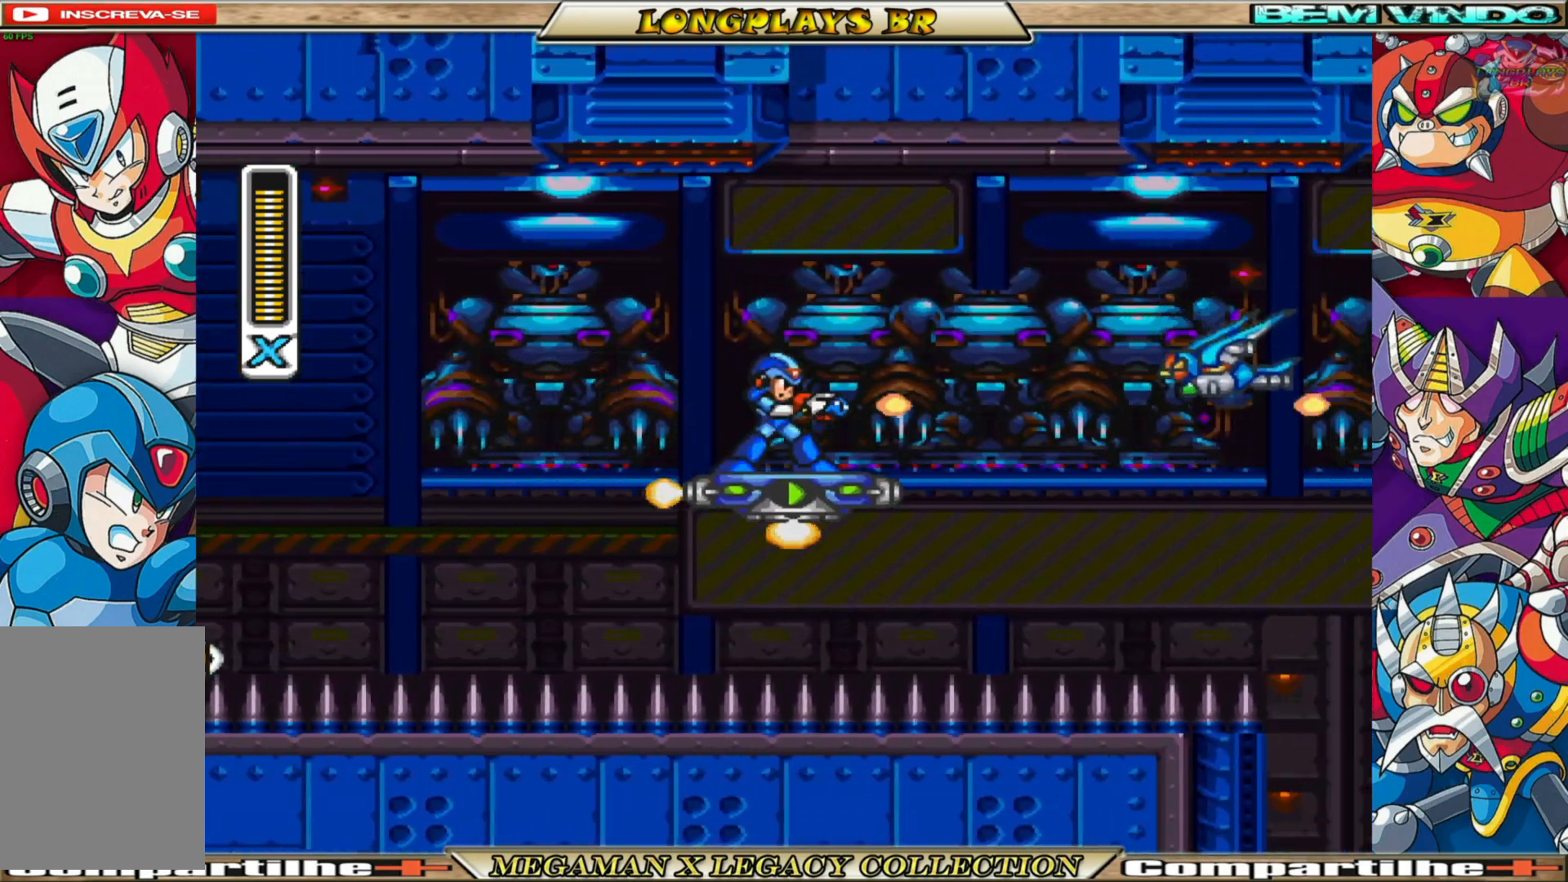
{"buttons": [], "left_stick": "center", "right_stick": "center", "events": [[50, "X", "down"], [117, "X", "up"], [200, "X", "down"], [283, "X", "up"], [350, "X", "down"], [450, "X", "up"]]}
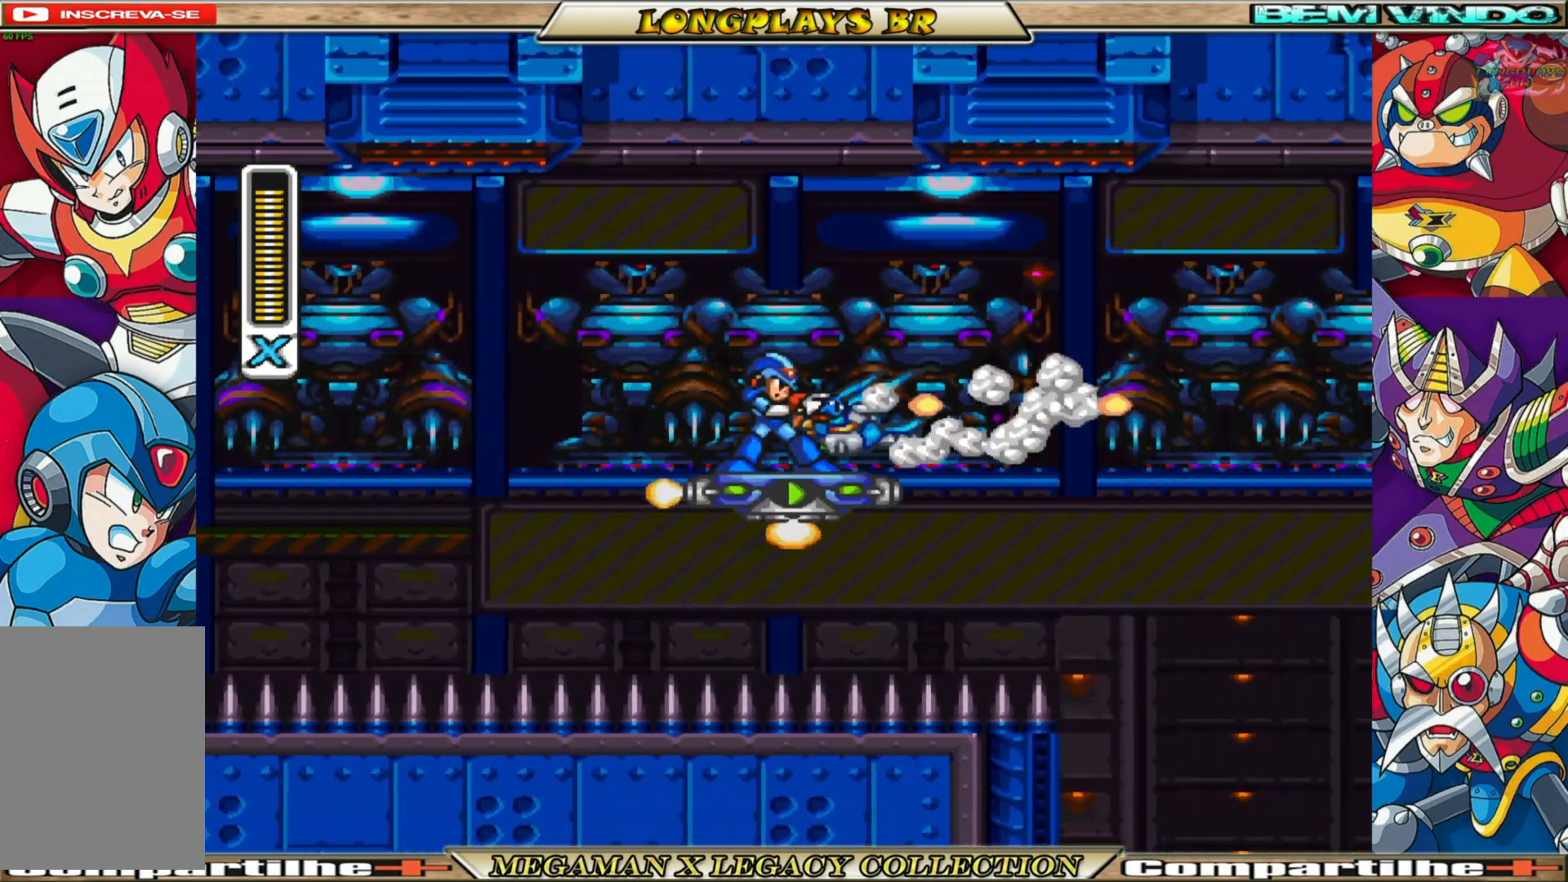
{"buttons": [], "left_stick": "center", "right_stick": "center", "events": [[33, "X", "down"], [117, "X", "up"], [167, "X", "down"], [283, "X", "up"], [350, "X", "down"], [433, "X", "up"]]}
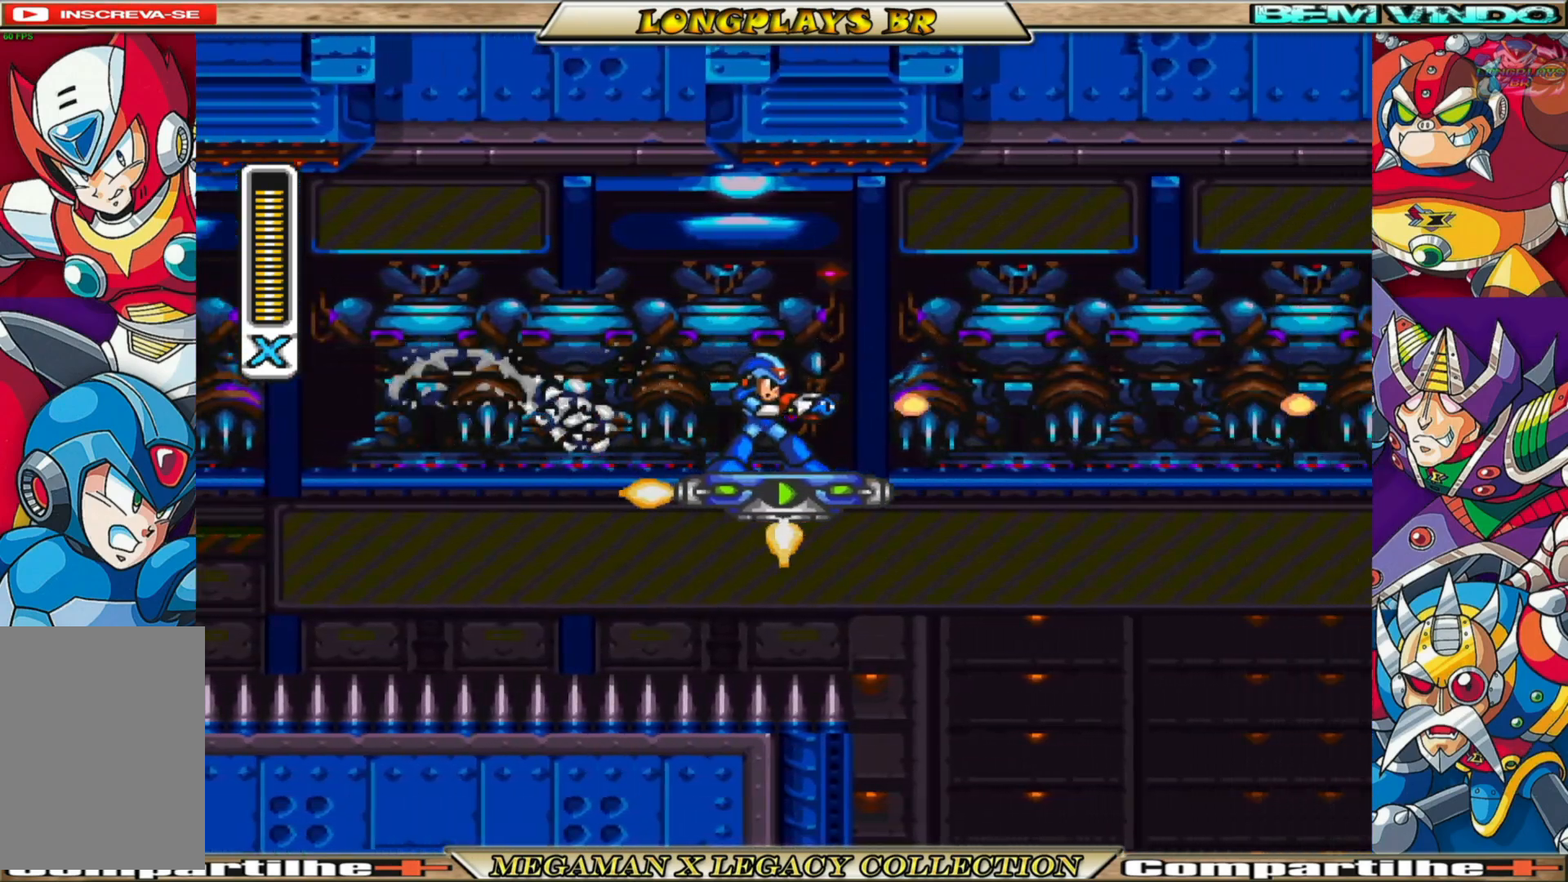
{"buttons": [], "left_stick": "center", "right_stick": "center", "events": [[33, "X", "down"], [100, "X", "up"], [183, "X", "down"], [267, "X", "up"], [350, "X", "down"], [433, "X", "up"]]}
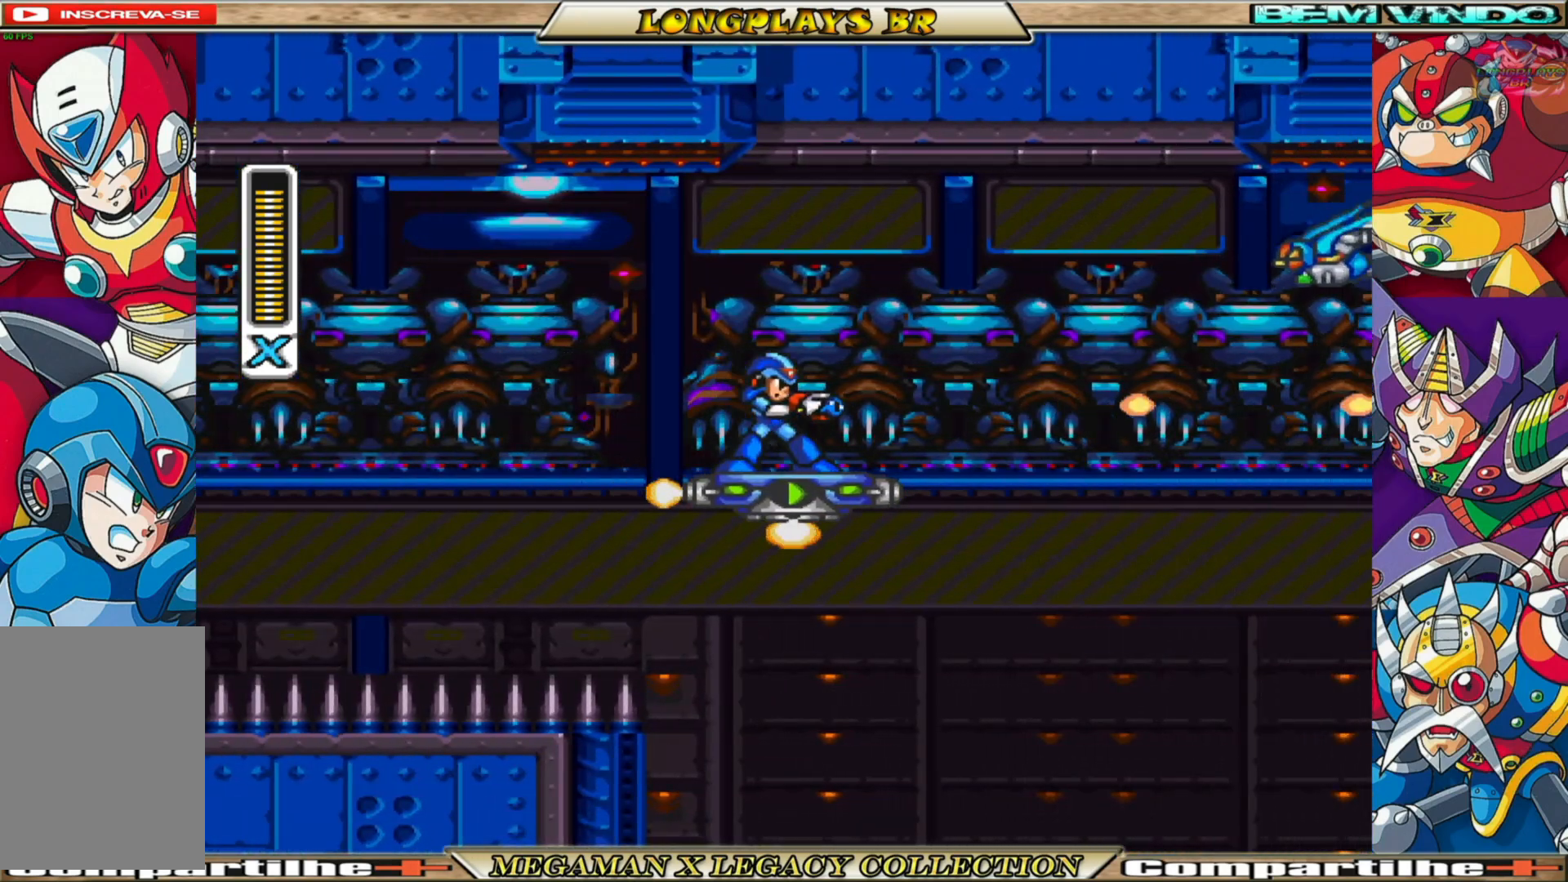
{"buttons": ["X"], "left_stick": "center", "right_stick": "center", "events": [[17, "X", "down"], [83, "X", "up"], [167, "X", "down"], [250, "X", "up"], [333, "X", "down"], [400, "X", "up"], [483, "X", "down"]]}
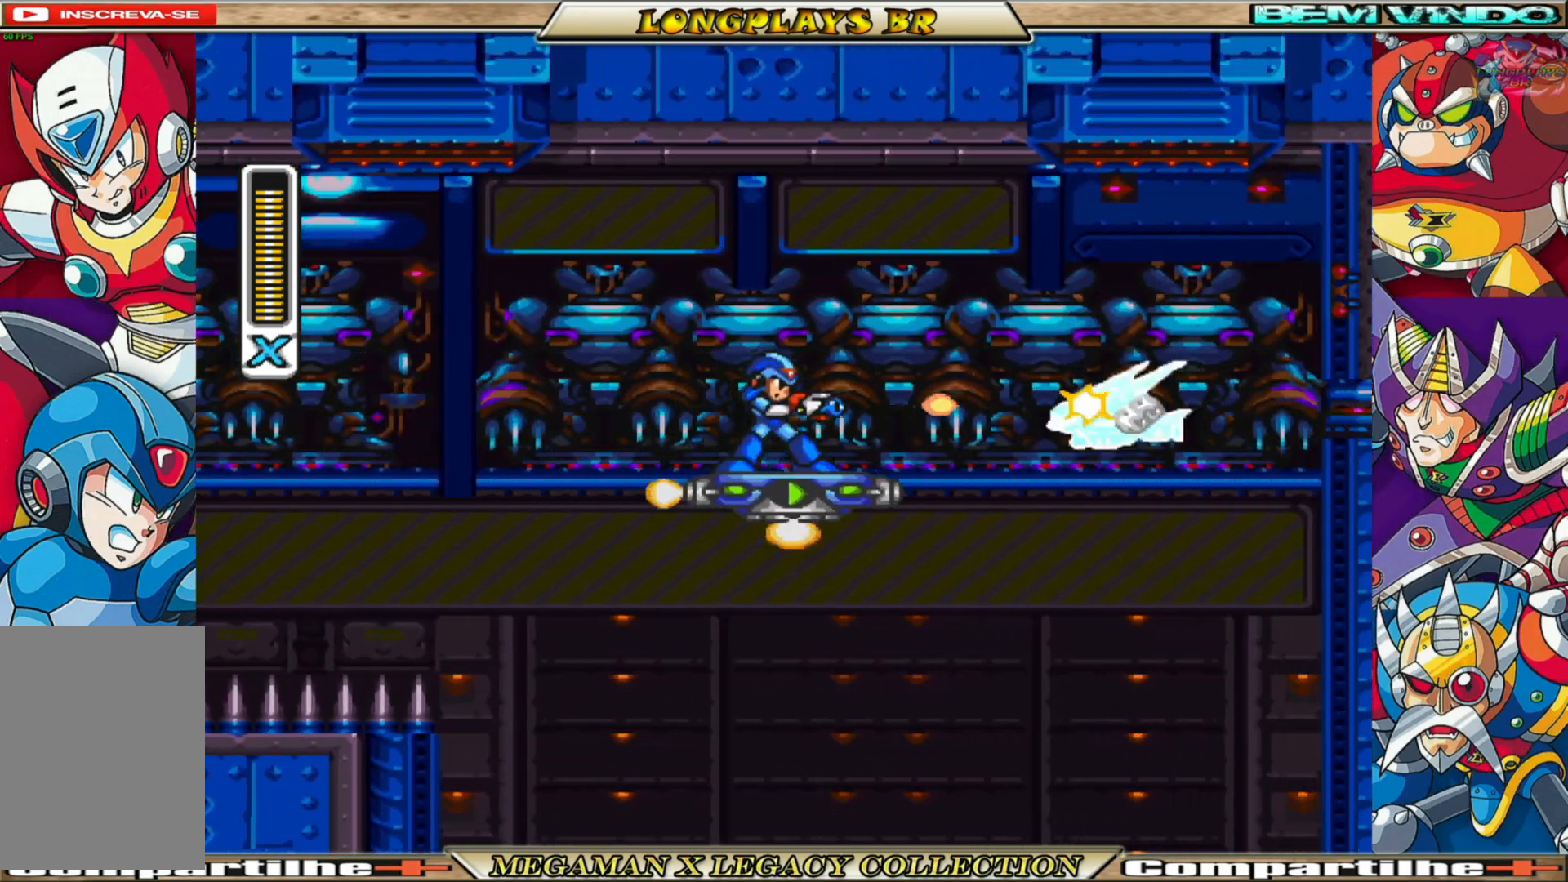
{"buttons": ["X"], "left_stick": "center", "right_stick": "center", "events": [[83, "X", "up"], [150, "X", "down"], [233, "X", "up"], [317, "X", "down"]]}